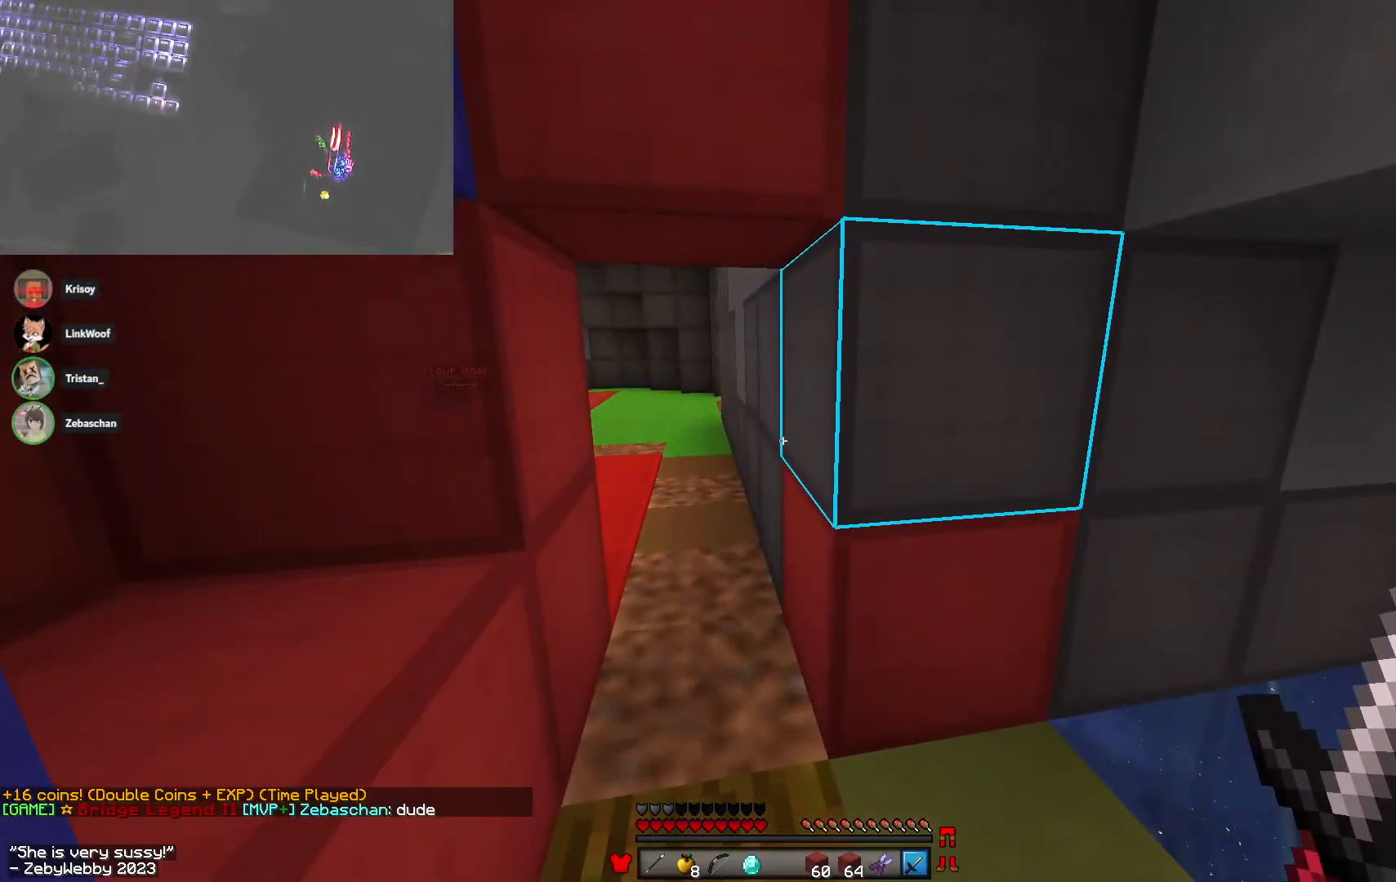
Gameplay with keyboard and mouse; each line is a JSON object with the keys and mouse buttons held at the frame after it. "events" lists presses ("down") and releases ("up") of "a", "d", "s", "sneak", "space", "w", "mouse_left" and "mouse_right" between this image and that frame as [ms after this image, input, new state], when the widget could be followed in between. "mouse_left", "mouse_right" = the "left", "right" buttons of the "mouse" list. No other keys are recorded. Fast repeated clicks can show as one long hold. Mouse movement is not recorded. Key names are as the overlay labels them; some are game actions (e.g. jump) rather than physical keys.
{"keys": [], "mouse": ["left", "right"], "events": [[266, "mouse_left", "down"], [266, "mouse_right", "down"]]}
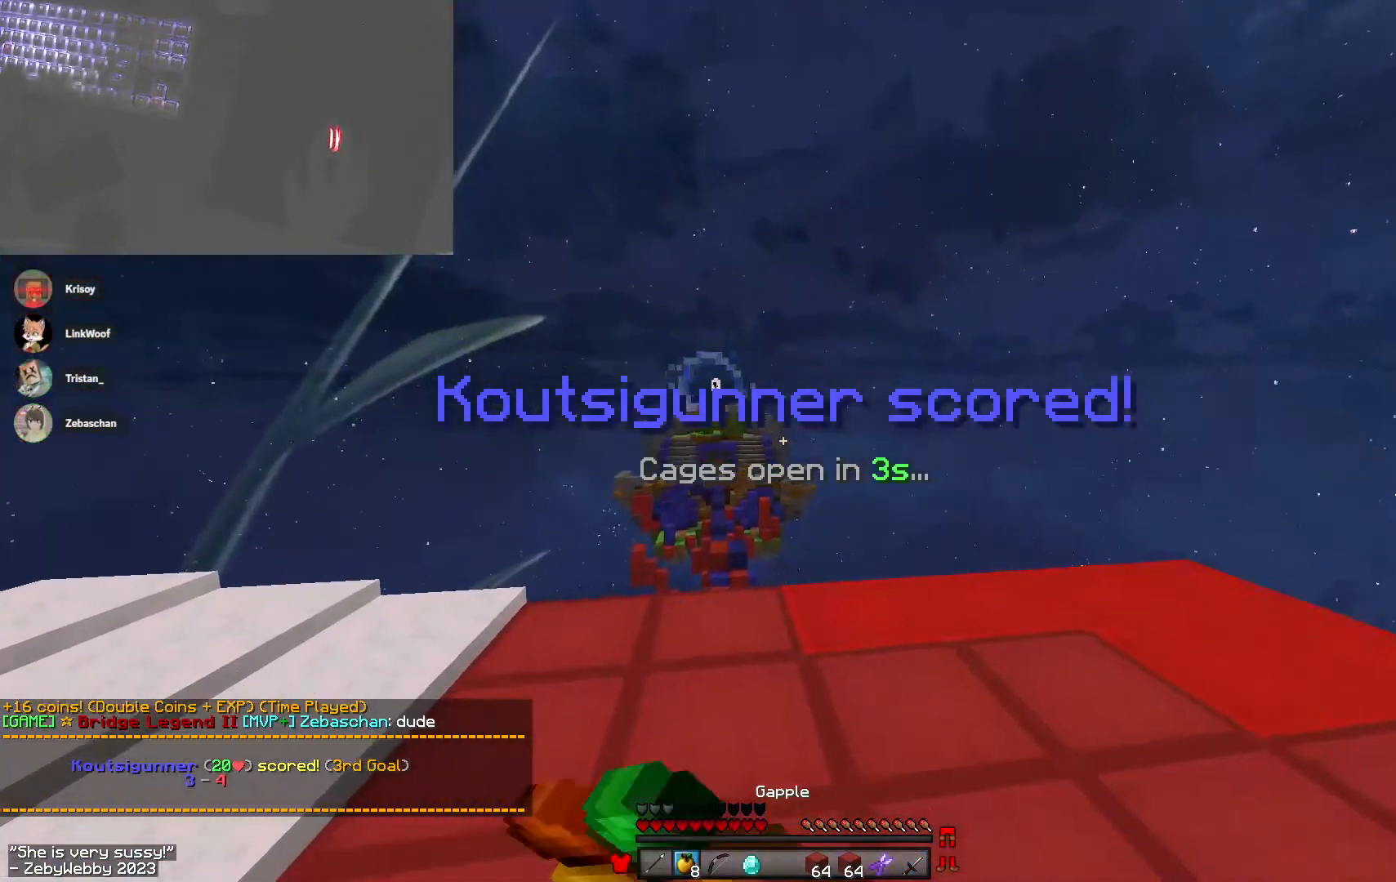
{"keys": [], "mouse": ["left", "right"], "events": []}
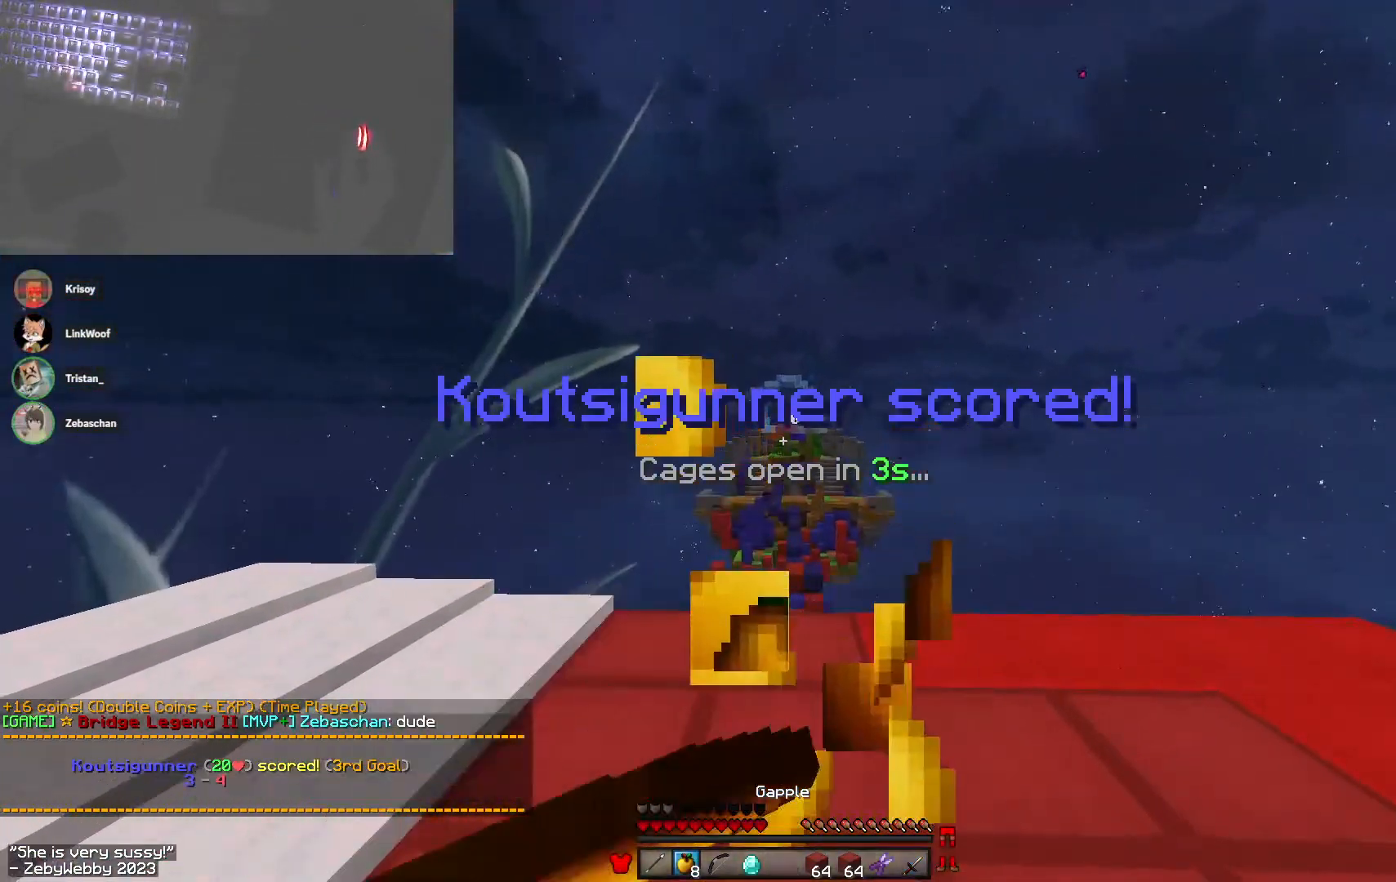
{"keys": ["w"], "mouse": ["left", "right"], "events": [[116, "w", "down"]]}
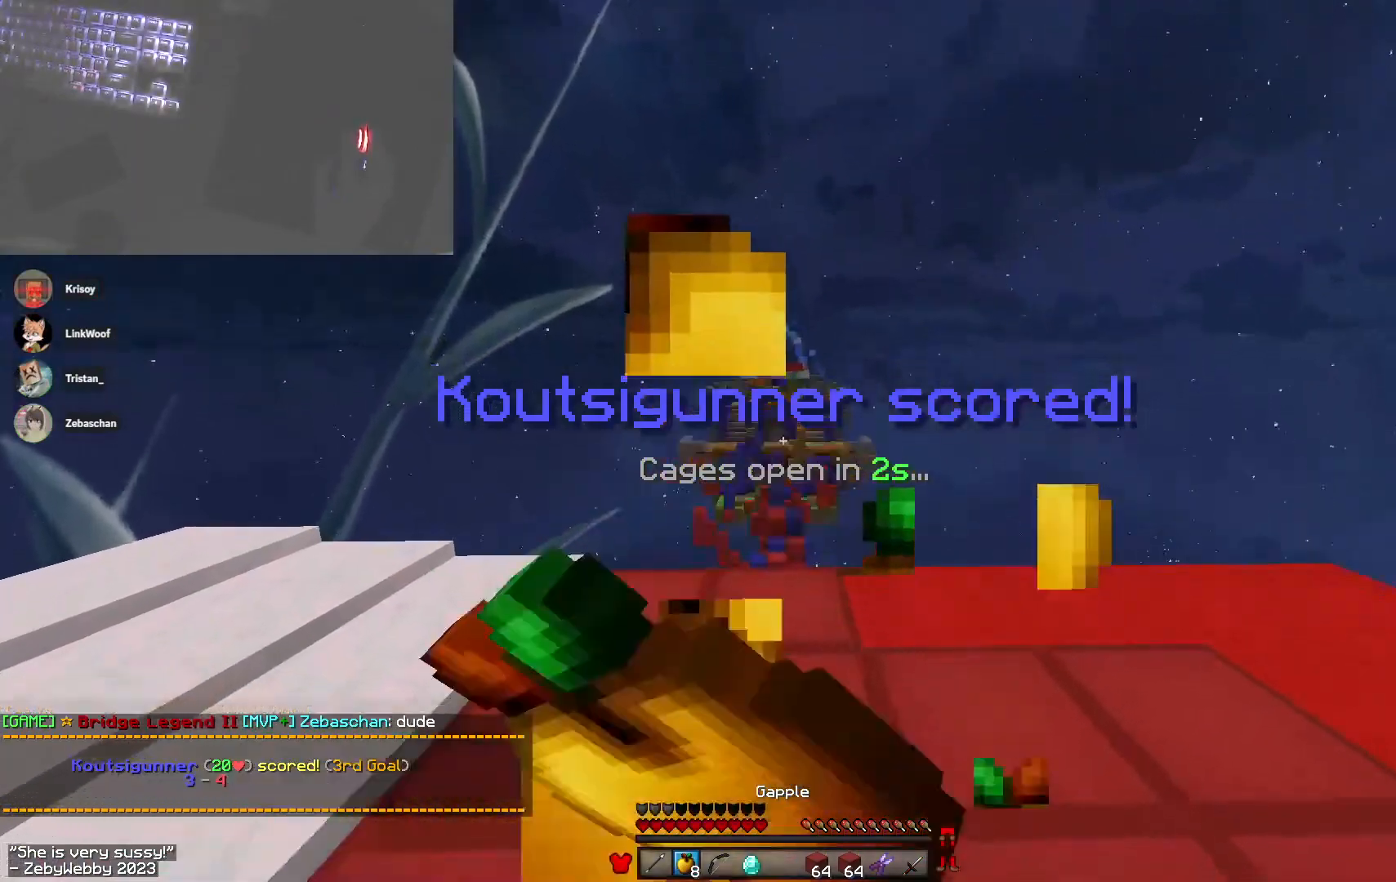
{"keys": ["s"], "mouse": [], "events": [[16, "w", "up"], [283, "s", "down"], [450, "mouse_left", "up"], [466, "mouse_right", "up"]]}
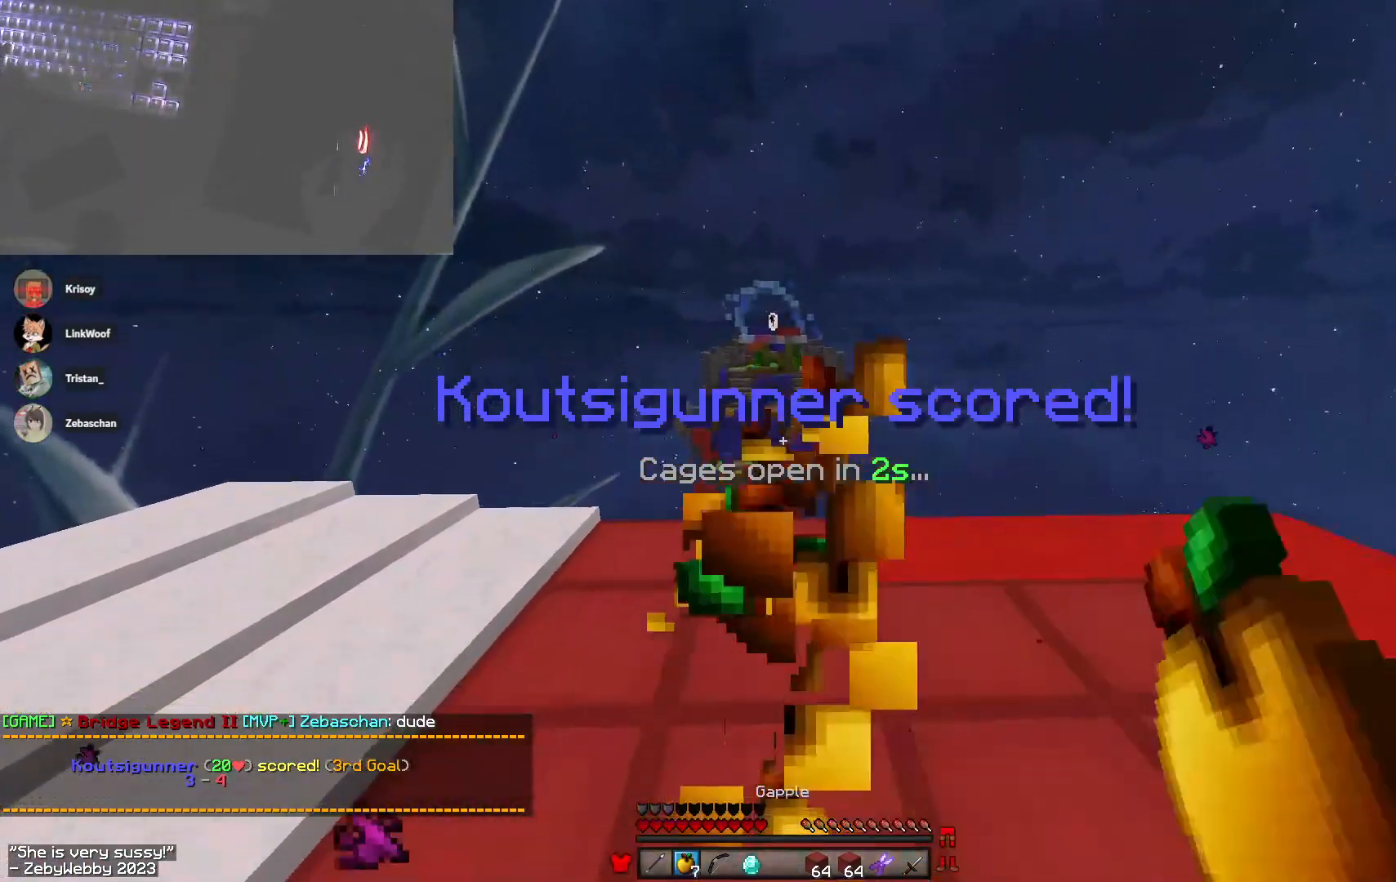
{"keys": ["a", "w"], "mouse": [], "events": [[233, "s", "up"], [500, "a", "down"], [500, "w", "down"]]}
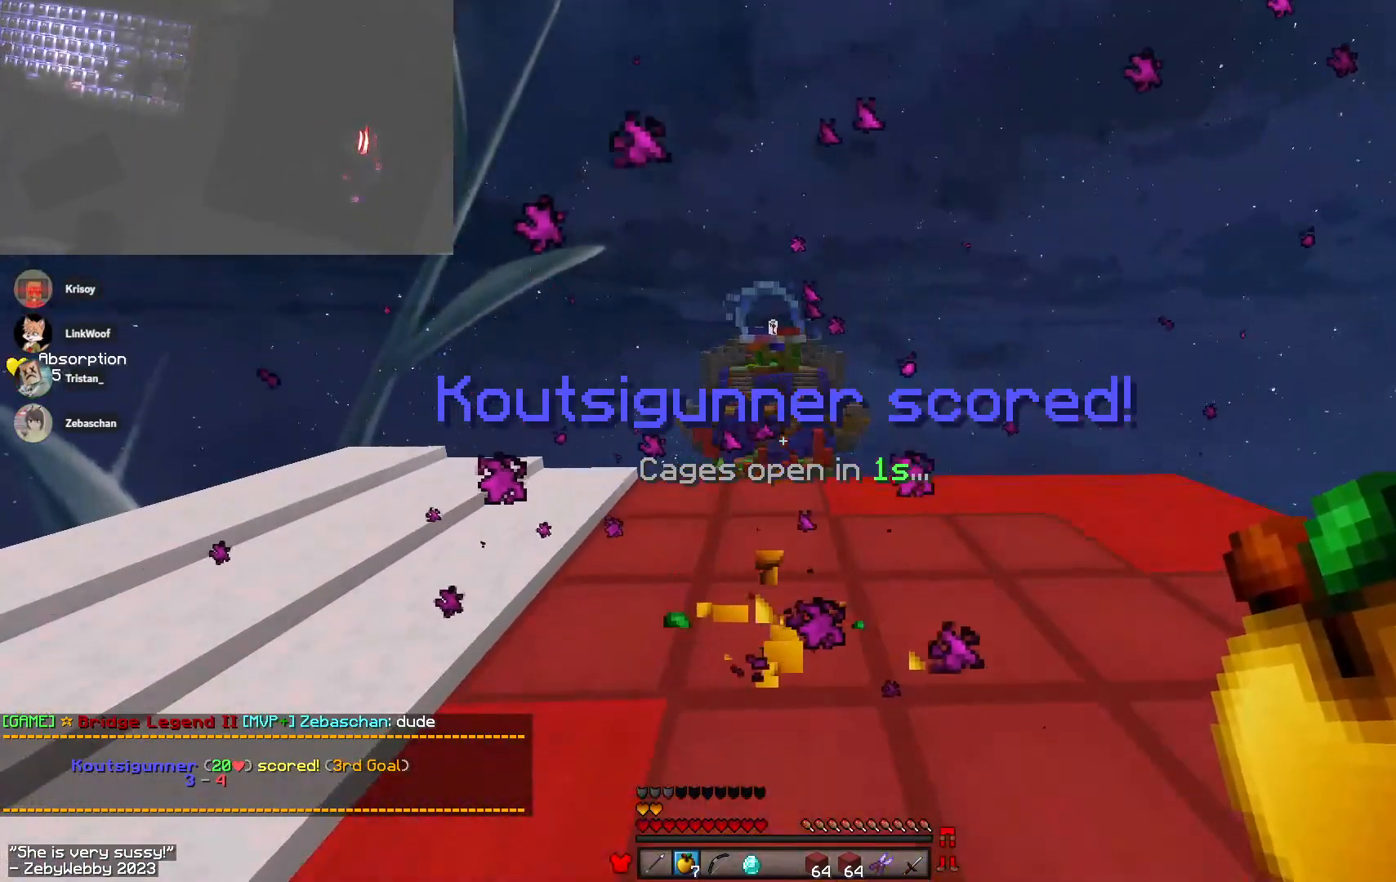
{"keys": ["w"], "mouse": [], "events": [[83, "space", "down"], [283, "space", "up"], [433, "a", "up"]]}
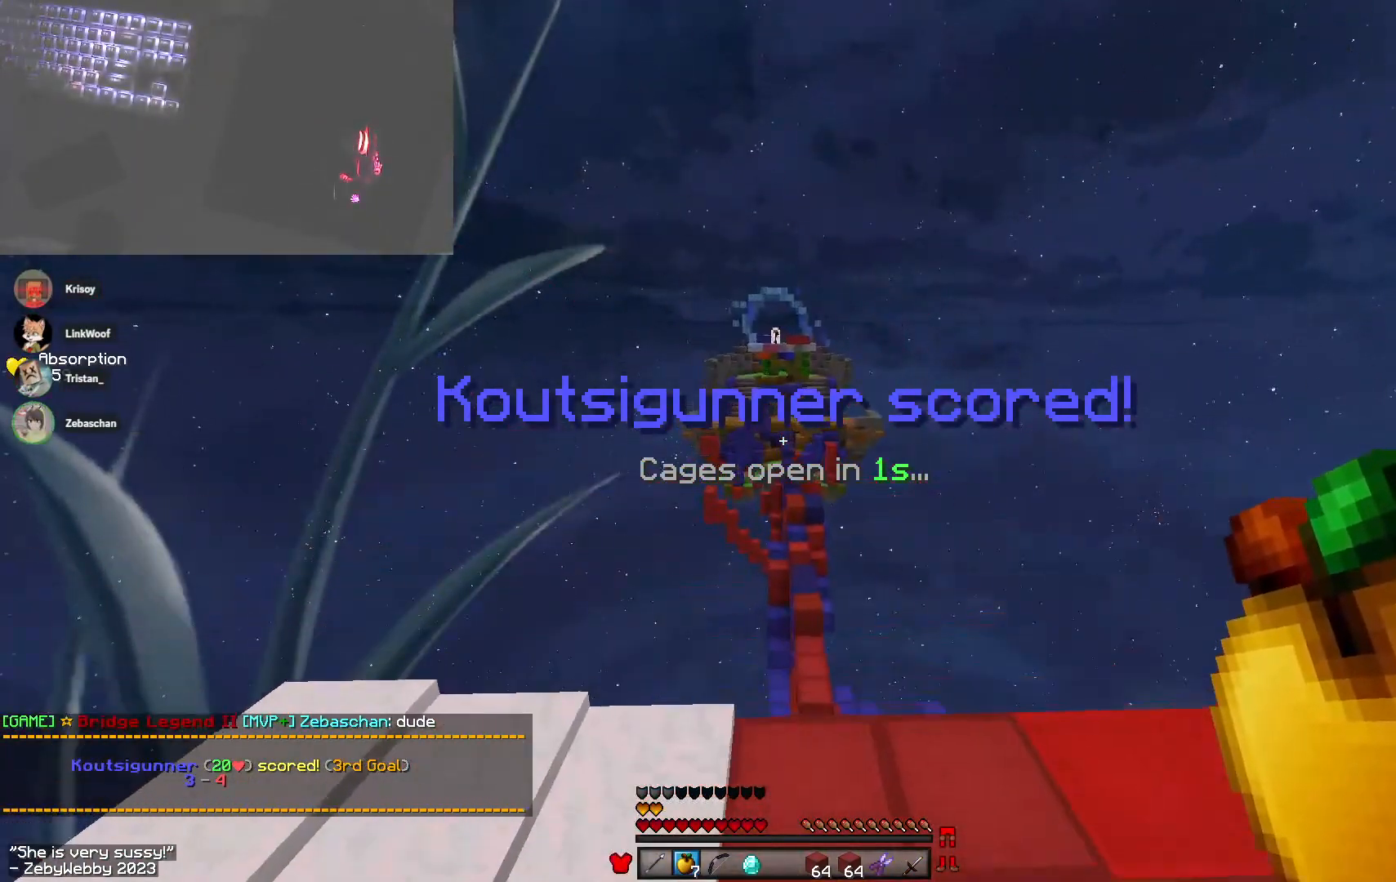
{"keys": ["space", "w"], "mouse": [], "events": [[300, "space", "down"]]}
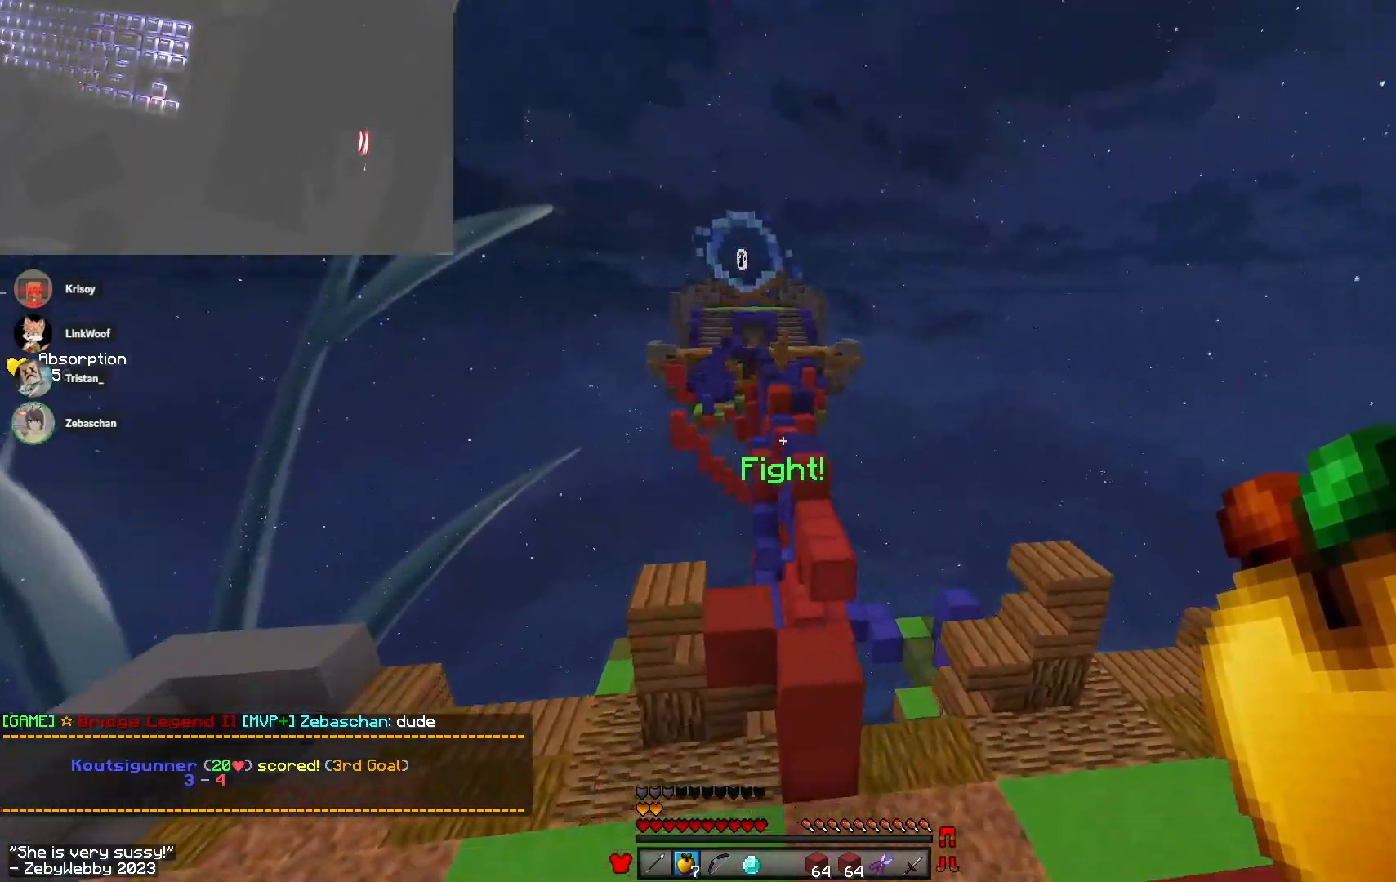
{"keys": ["space", "w"], "mouse": [], "events": [[233, "a", "down"], [433, "a", "up"]]}
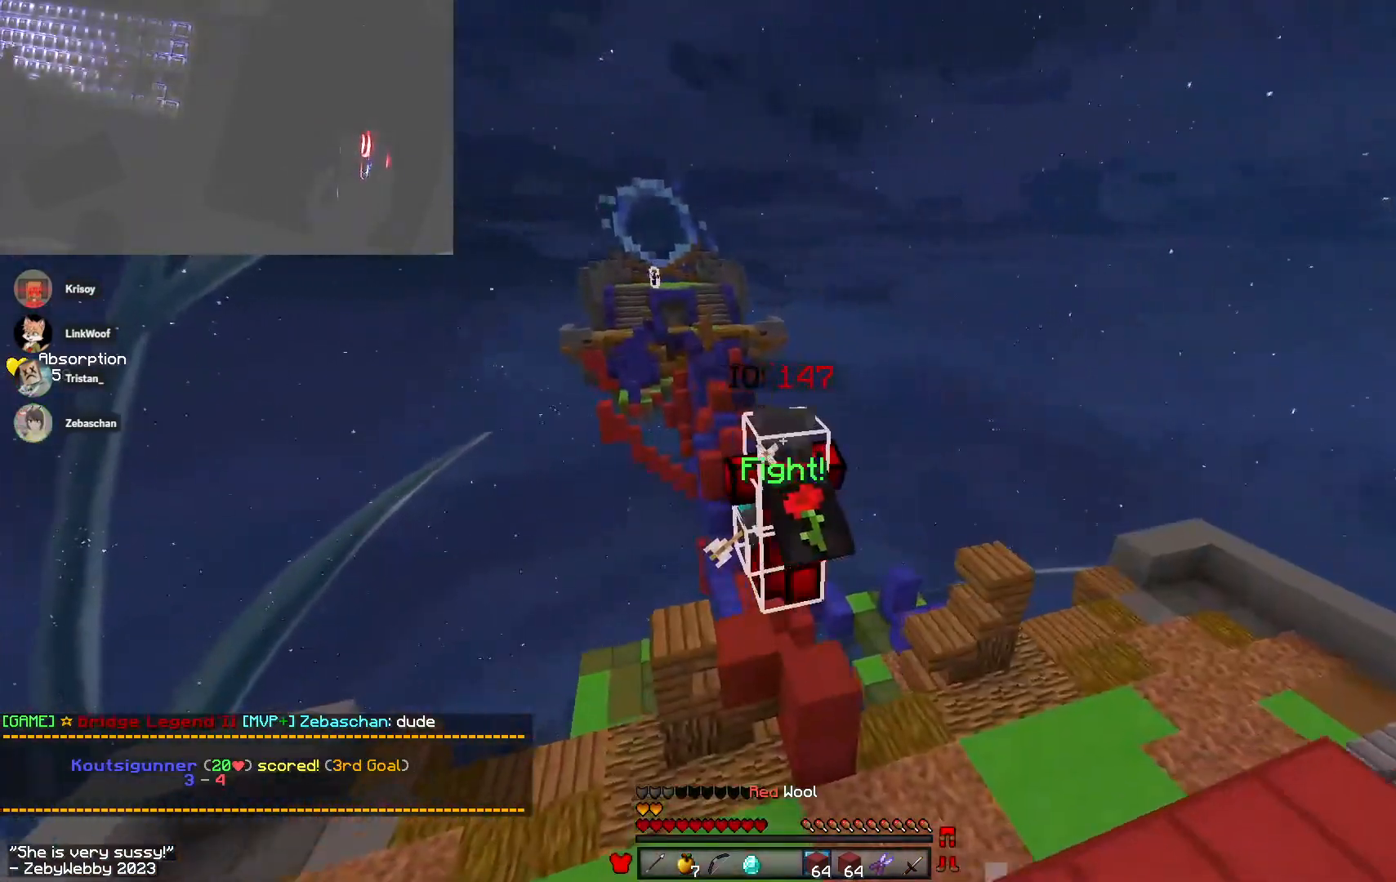
{"keys": ["d", "space", "w"], "mouse": [], "events": [[483, "d", "down"]]}
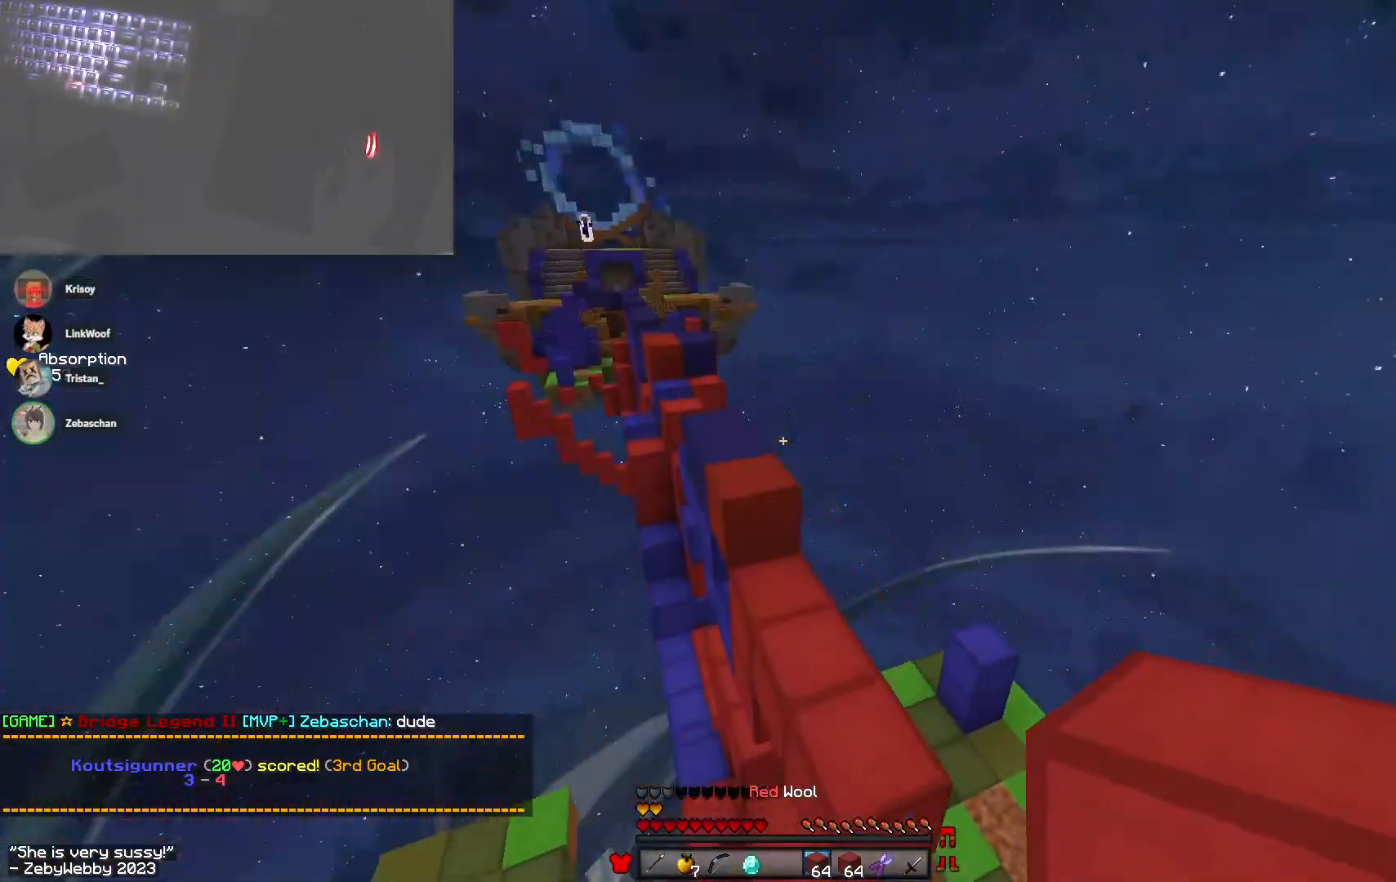
{"keys": ["a", "space", "w"], "mouse": [], "events": [[116, "space", "up"], [333, "a", "down"], [350, "space", "down"], [400, "d", "up"]]}
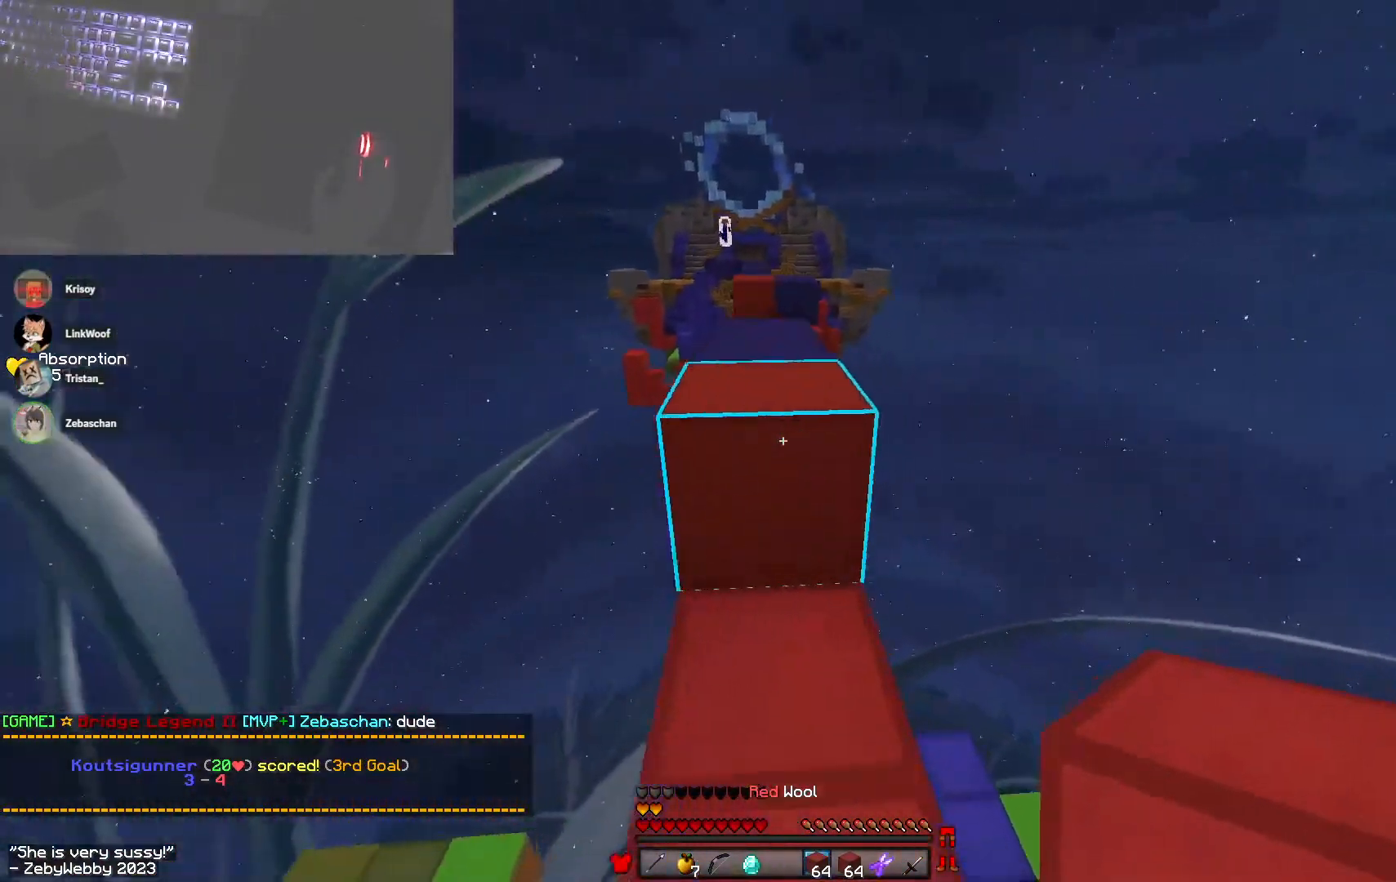
{"keys": ["w"], "mouse": ["left"], "events": [[100, "mouse_left", "down"], [116, "a", "up"], [200, "mouse_left", "up"], [250, "mouse_left", "down"], [316, "space", "up"]]}
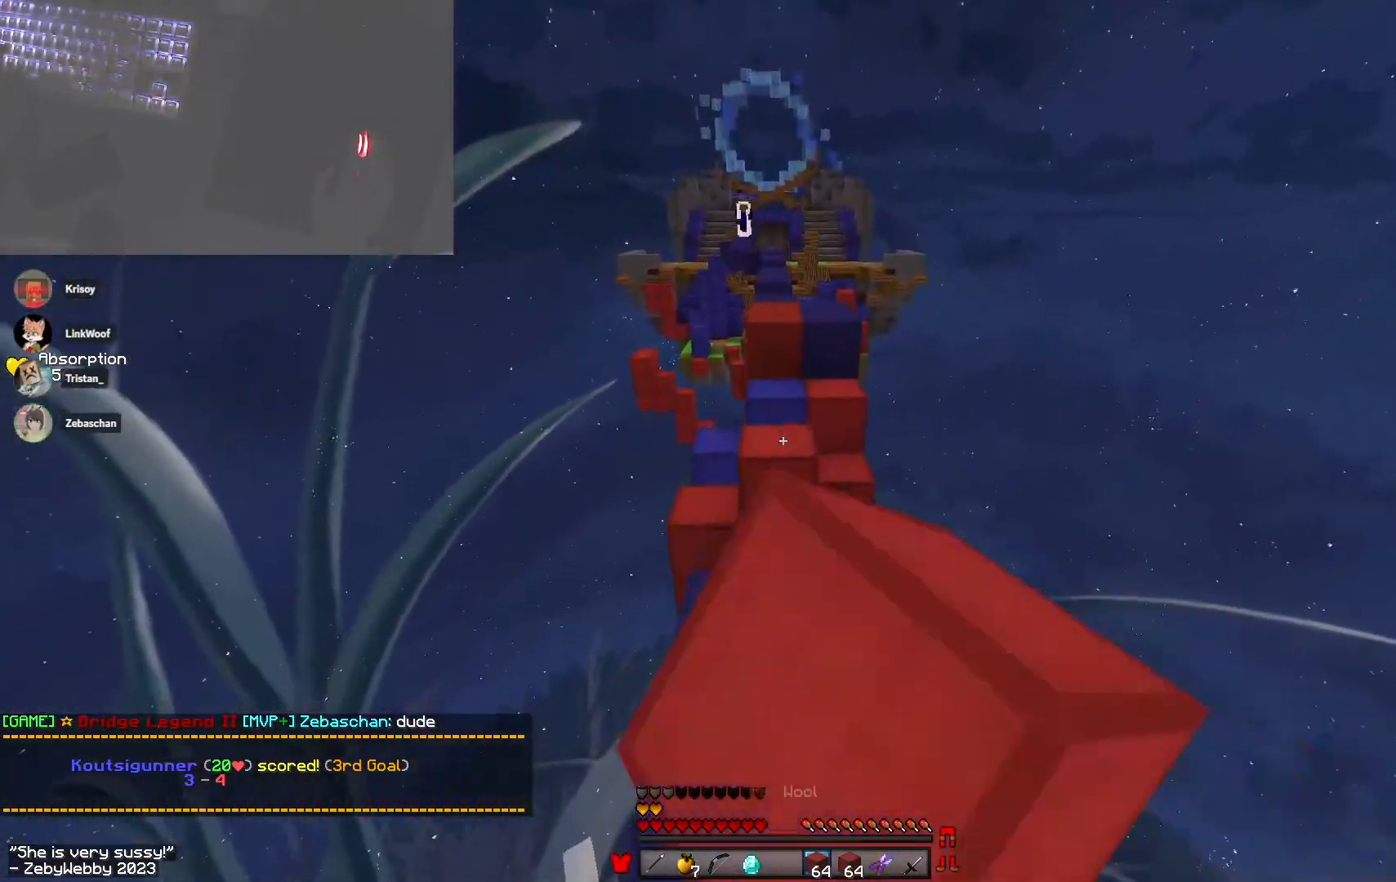
{"keys": ["w"], "mouse": [], "events": [[66, "mouse_left", "up"], [66, "space", "down"], [166, "mouse_left", "down"], [266, "mouse_left", "up"], [316, "space", "up"], [333, "mouse_left", "down"], [483, "mouse_left", "up"]]}
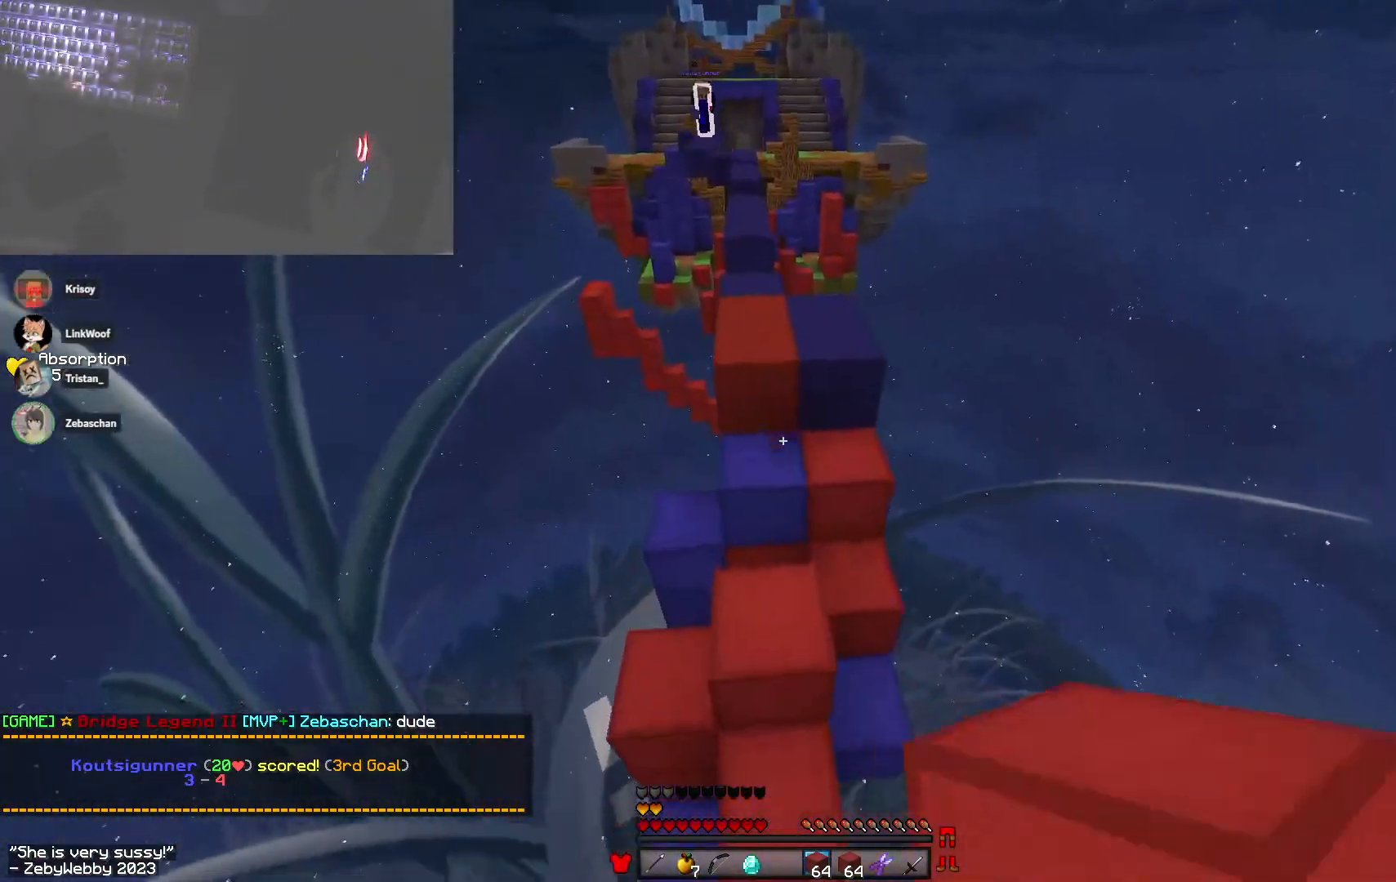
{"keys": ["w"], "mouse": [], "events": [[233, "space", "down"], [500, "space", "up"]]}
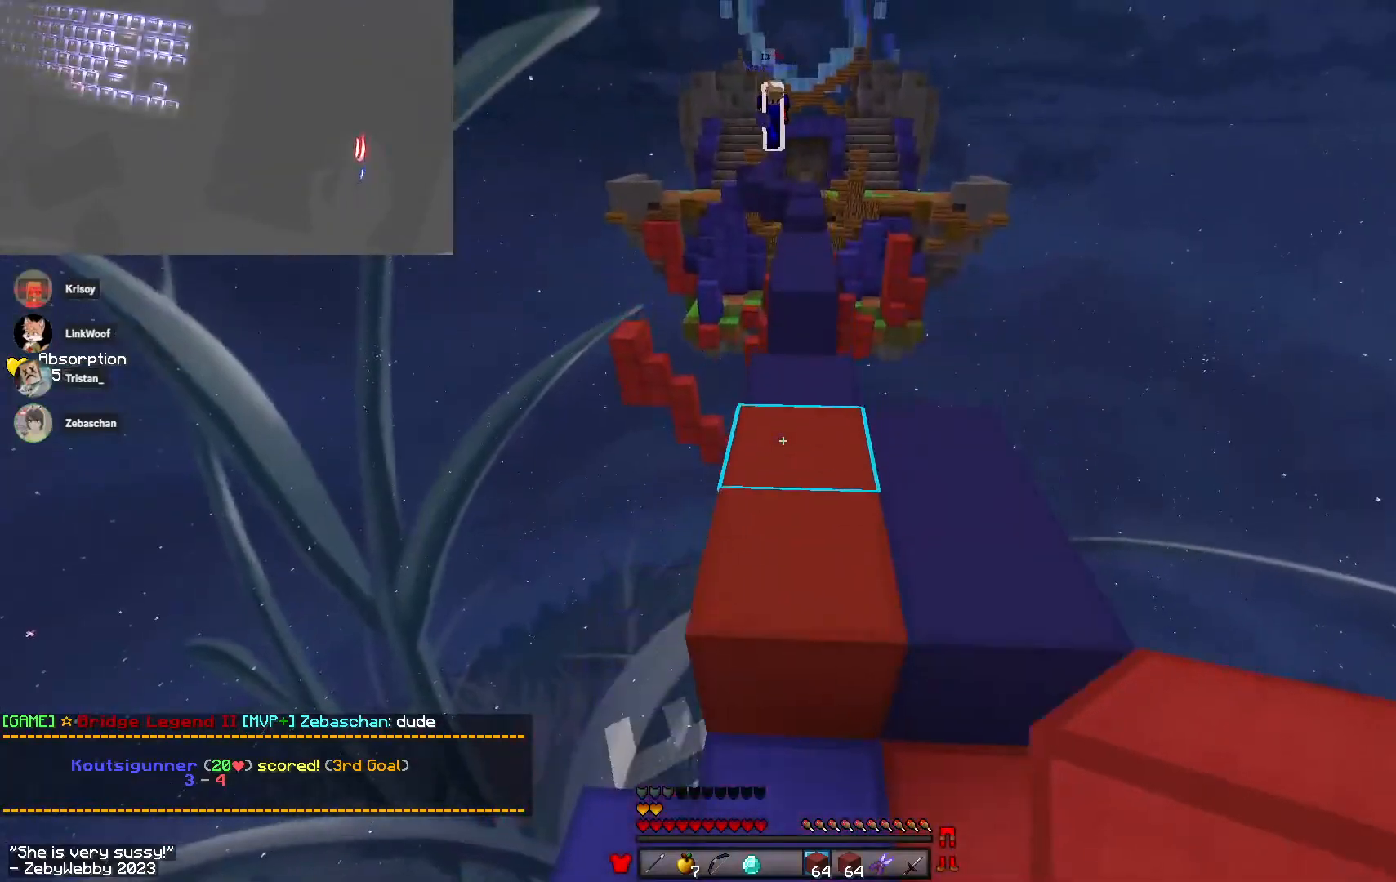
{"keys": ["space", "w"], "mouse": [], "events": [[183, "mouse_left", "down"], [283, "mouse_left", "up"], [416, "mouse_right", "down"], [433, "space", "down"], [500, "mouse_right", "up"]]}
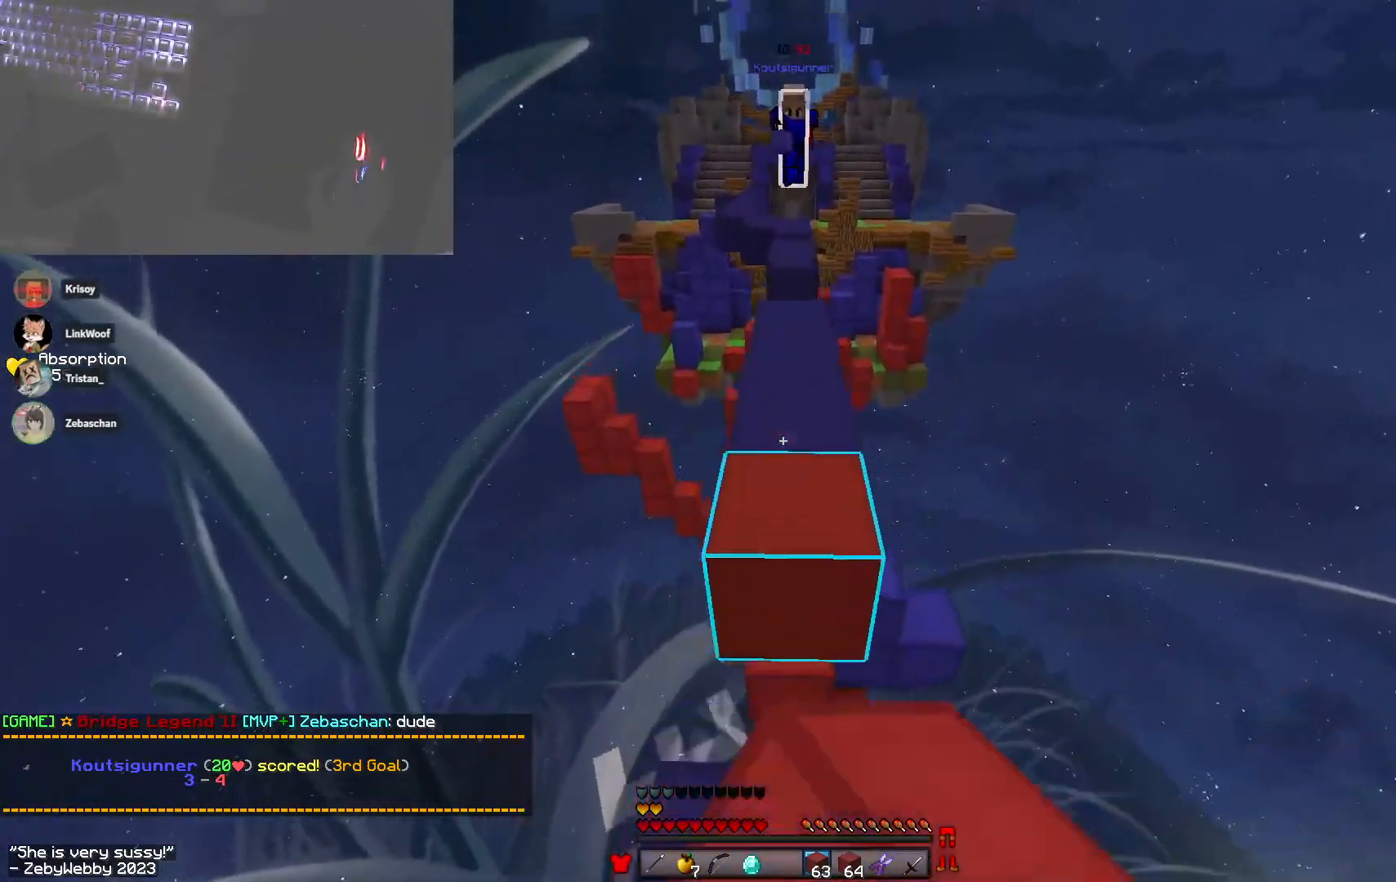
{"keys": ["w"], "mouse": [], "events": [[116, "mouse_right", "down"], [166, "a", "down"], [183, "mouse_left", "down"], [216, "space", "up"], [283, "w", "up"], [400, "w", "down"], [450, "a", "up"], [450, "mouse_left", "up"], [466, "mouse_right", "up"]]}
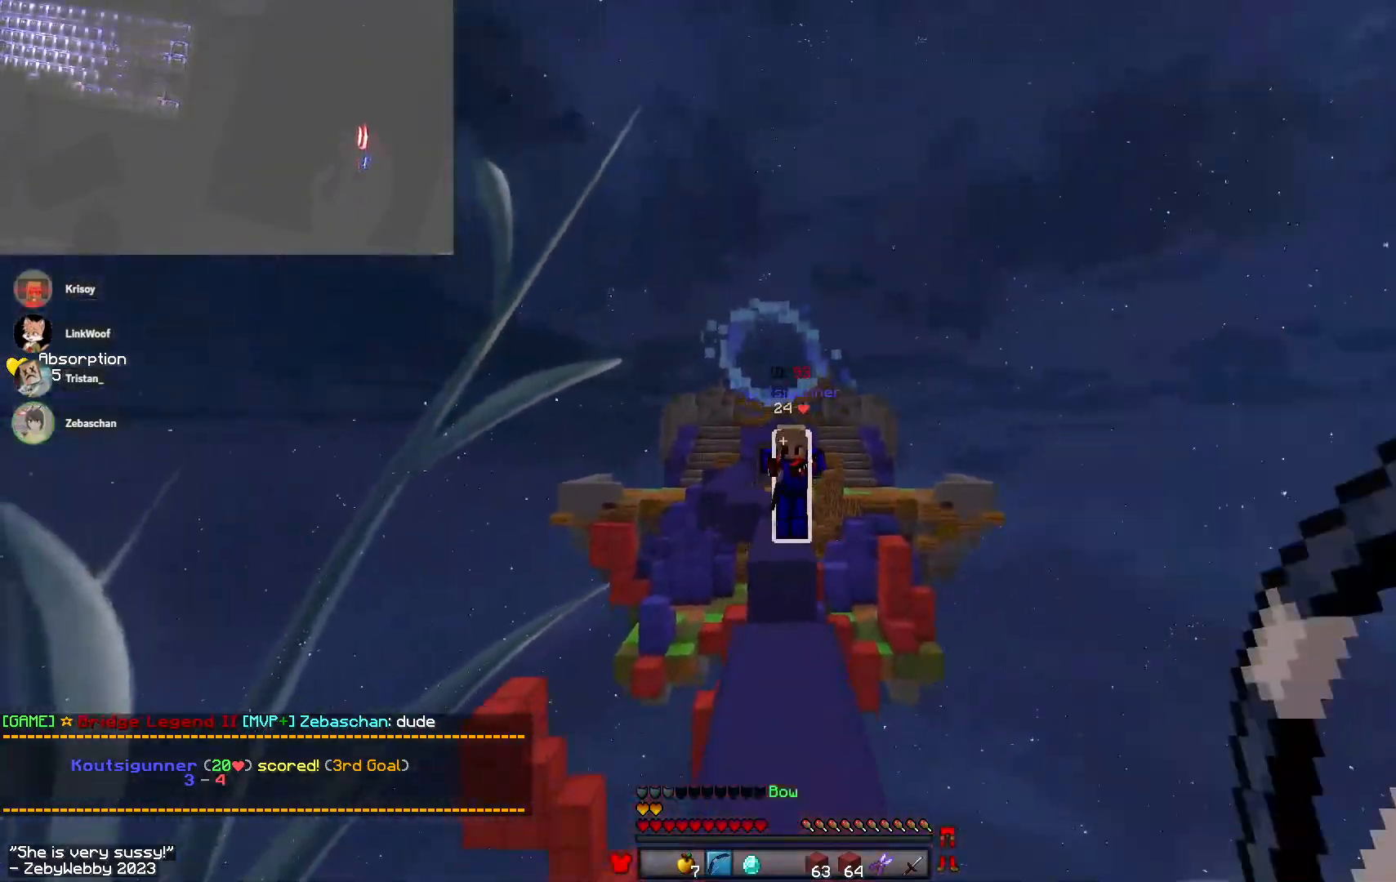
{"keys": ["w"], "mouse": [], "events": [[266, "a", "down"], [266, "mouse_left", "down"], [300, "mouse_left", "up"], [350, "mouse_left", "down"], [383, "mouse_left", "up"], [433, "a", "up"]]}
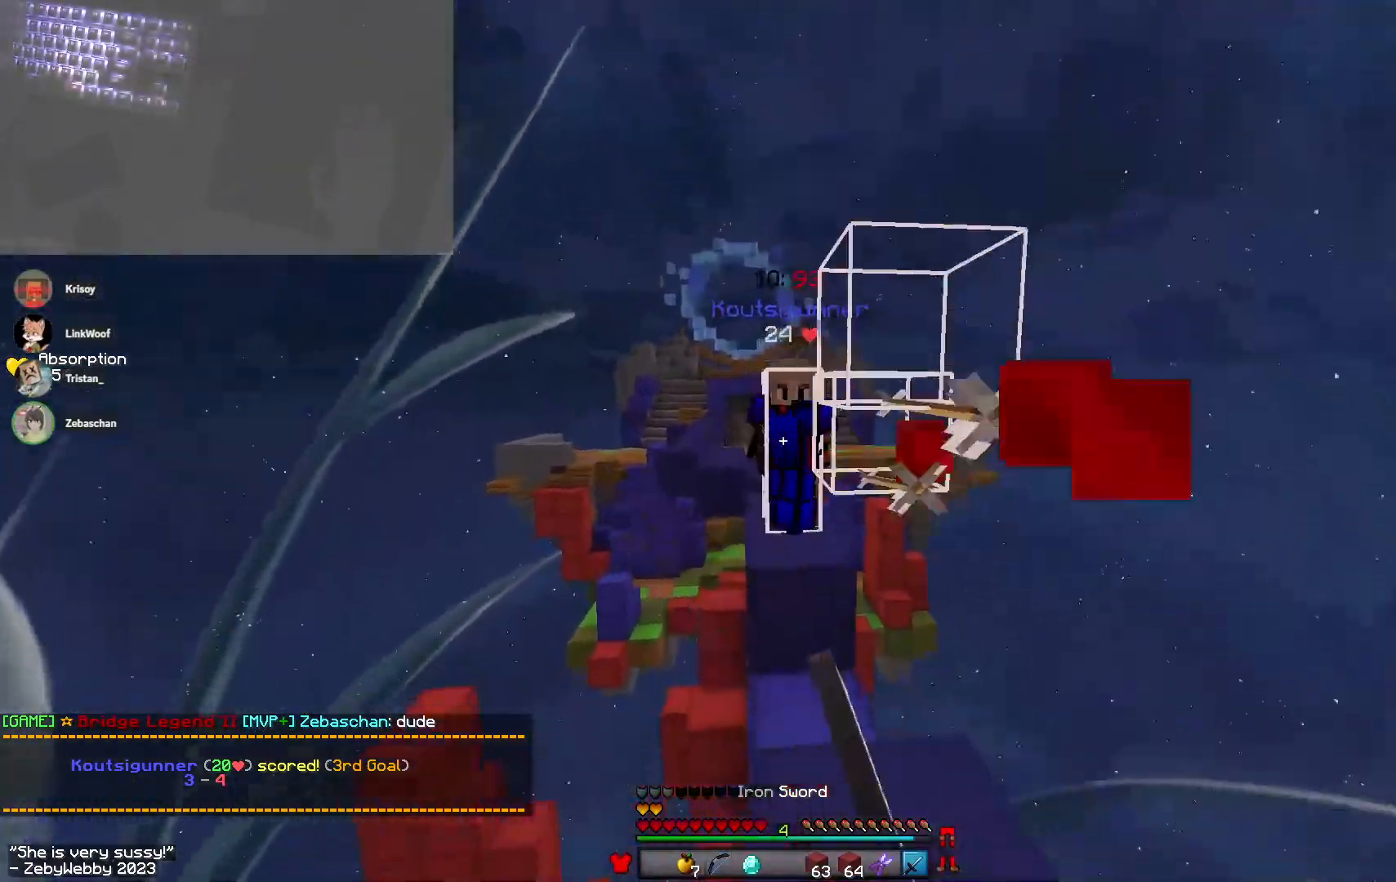
{"keys": ["w"], "mouse": ["left"], "events": [[116, "mouse_left", "down"], [183, "mouse_left", "up"], [200, "mouse_left", "down"], [333, "mouse_left", "up"], [383, "mouse_left", "down"], [433, "mouse_left", "up"], [466, "mouse_left", "down"]]}
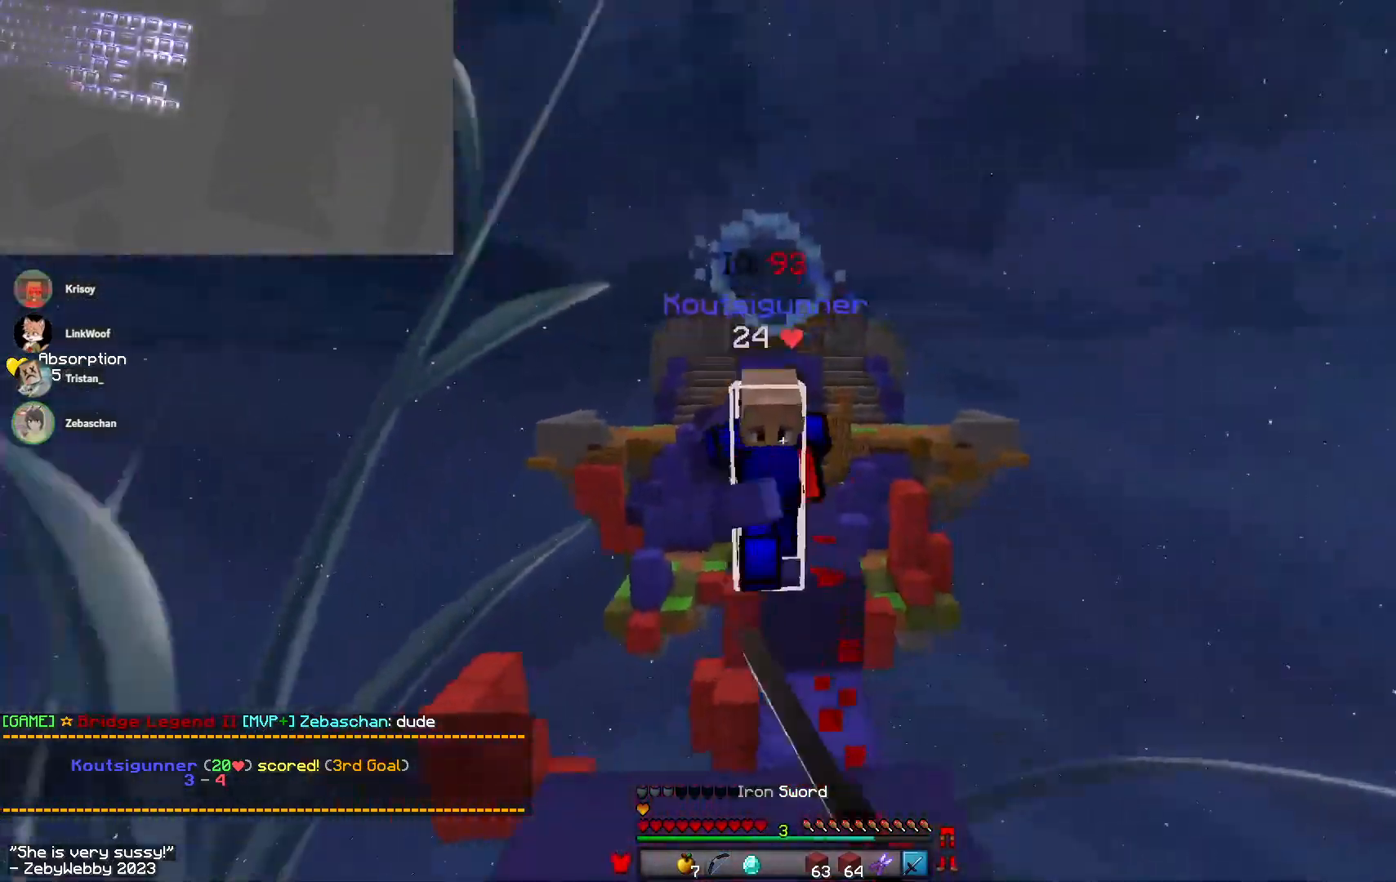
{"keys": ["a", "w"], "mouse": ["left"], "events": [[83, "d", "down"], [300, "d", "up"], [333, "mouse_left", "up"], [366, "mouse_left", "down"], [433, "a", "down"]]}
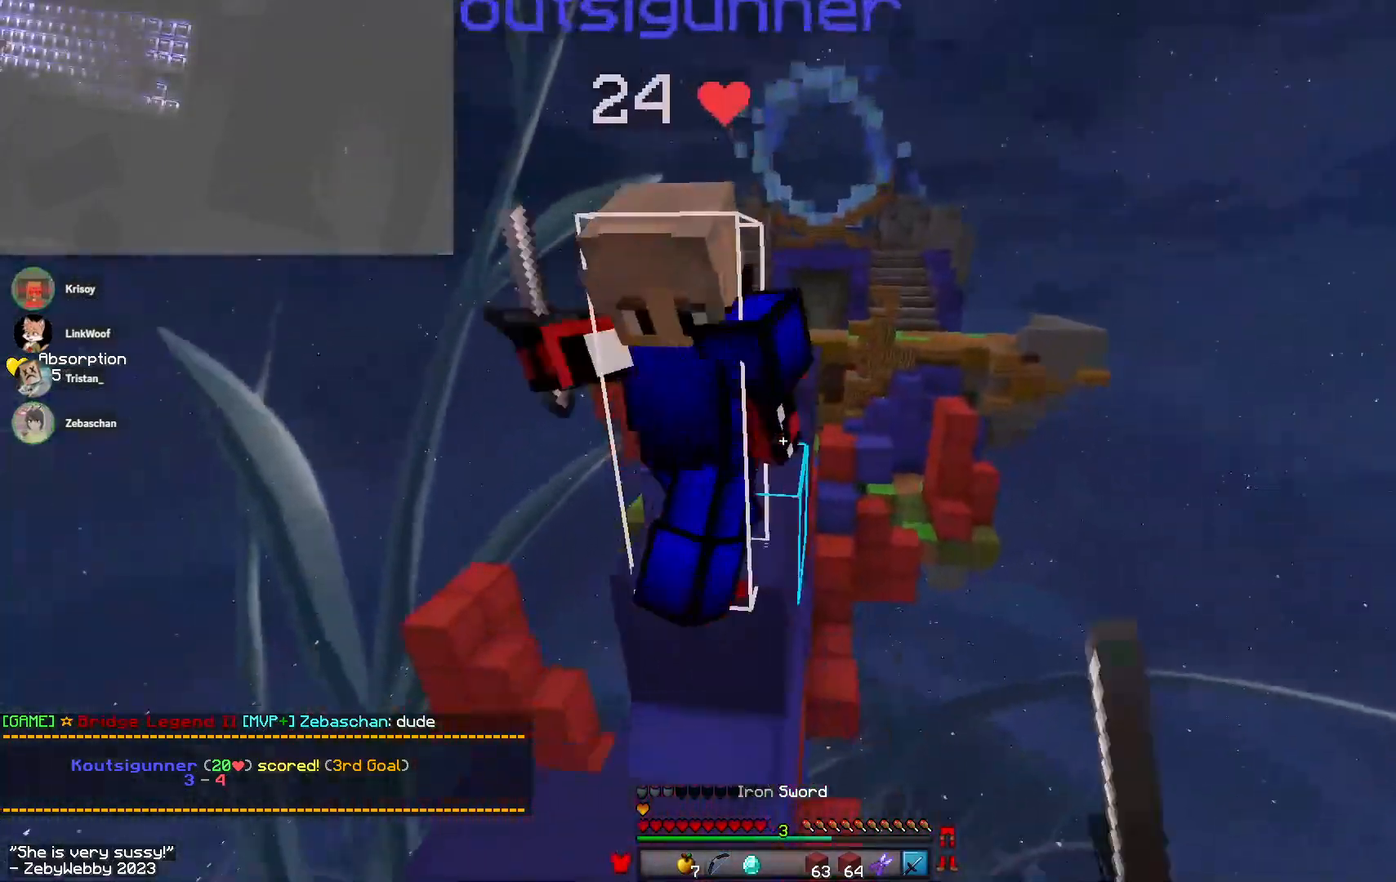
{"keys": ["a", "w"], "mouse": ["left"], "events": []}
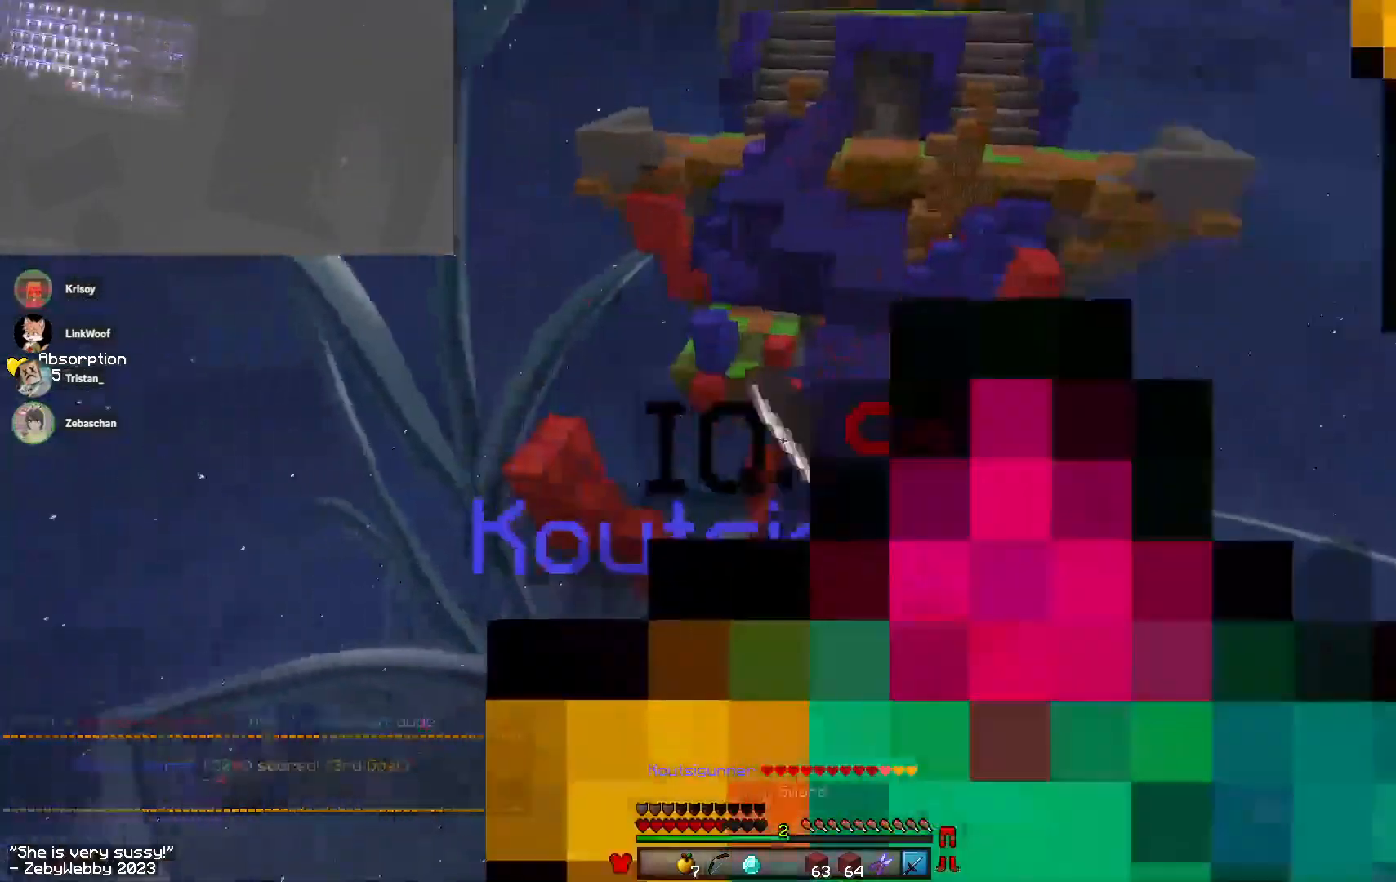
{"keys": ["d", "space", "w"], "mouse": ["left"], "events": [[16, "a", "up"], [266, "space", "down"], [316, "d", "down"]]}
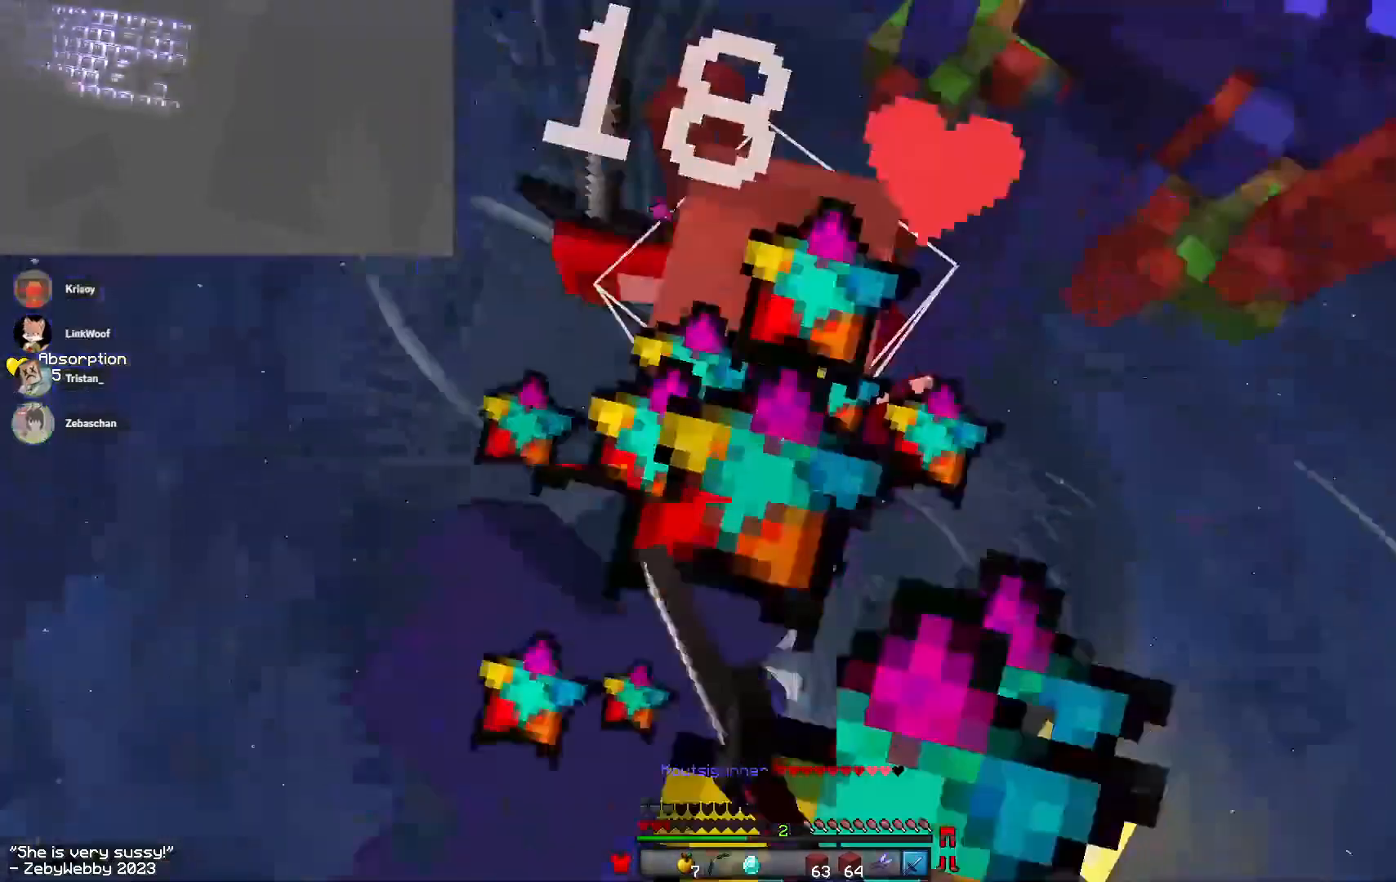
{"keys": ["d", "w"], "mouse": ["left"], "events": [[66, "space", "up"], [216, "w", "up"], [383, "w", "down"]]}
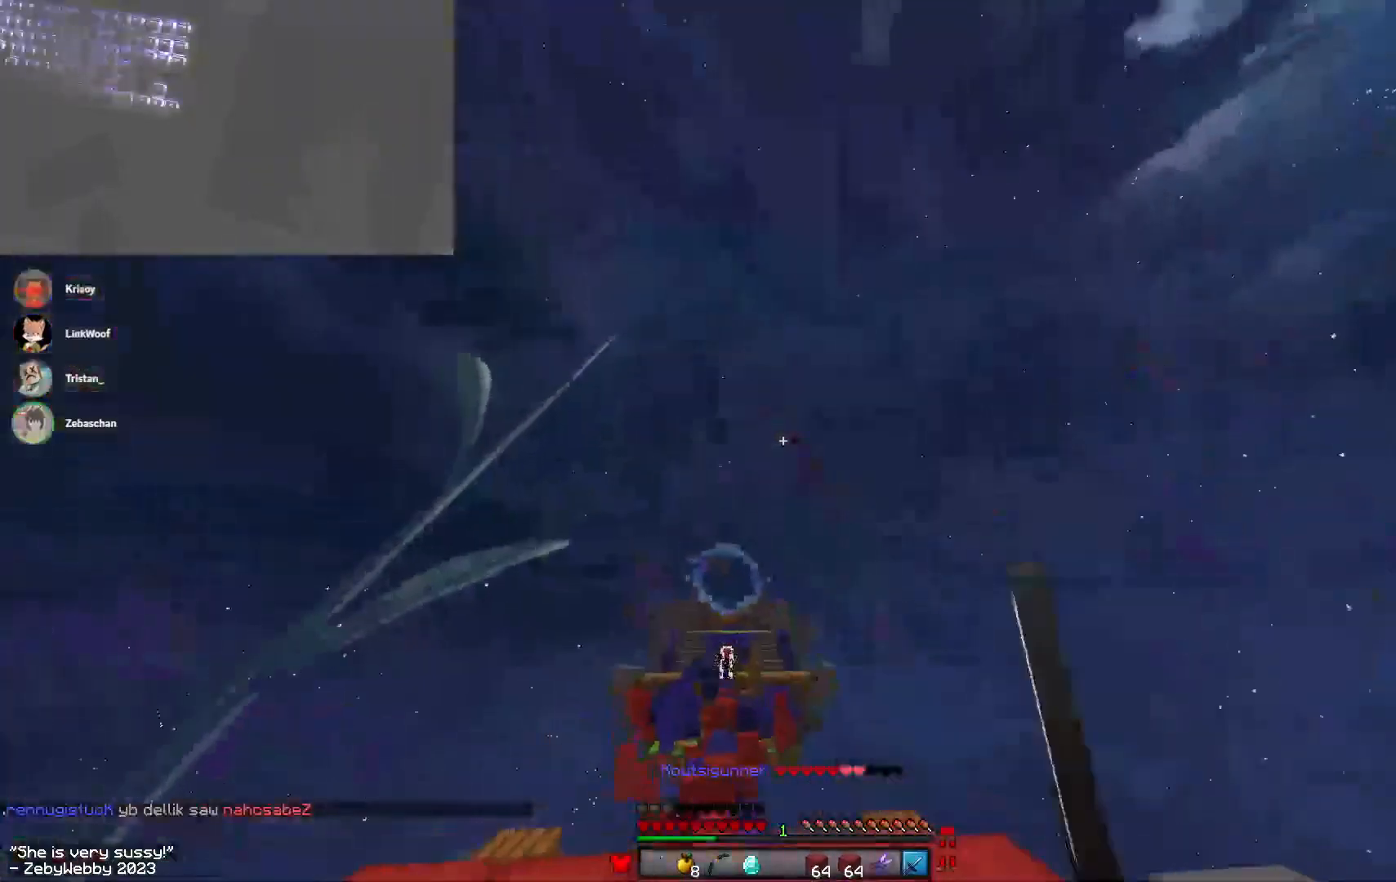
{"keys": ["space", "w"], "mouse": [], "events": [[16, "sneak", "down"], [133, "mouse_left", "up"], [150, "d", "up"], [200, "sneak", "up"], [266, "space", "down"]]}
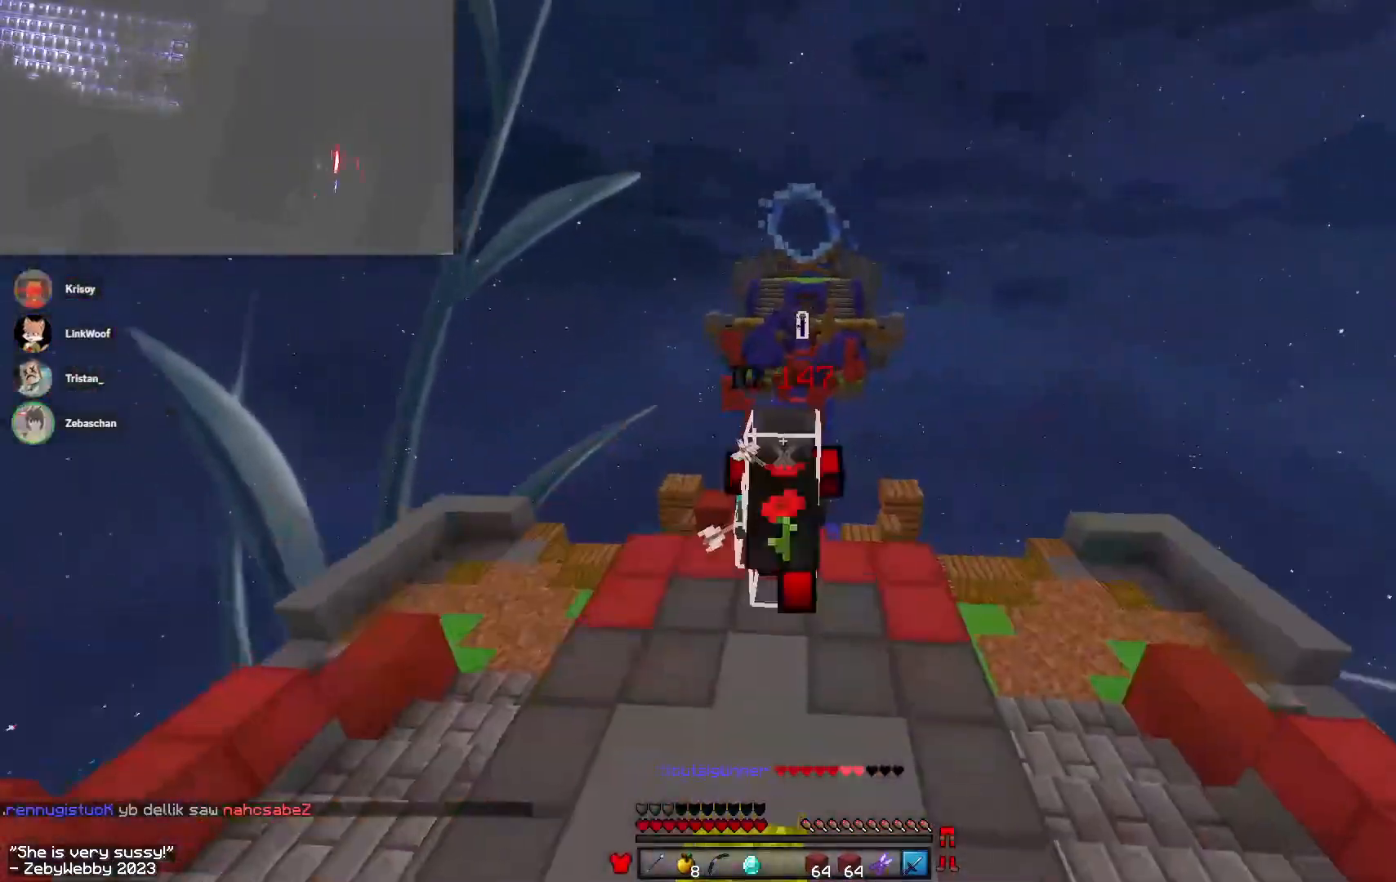
{"keys": ["space", "w"], "mouse": [], "events": []}
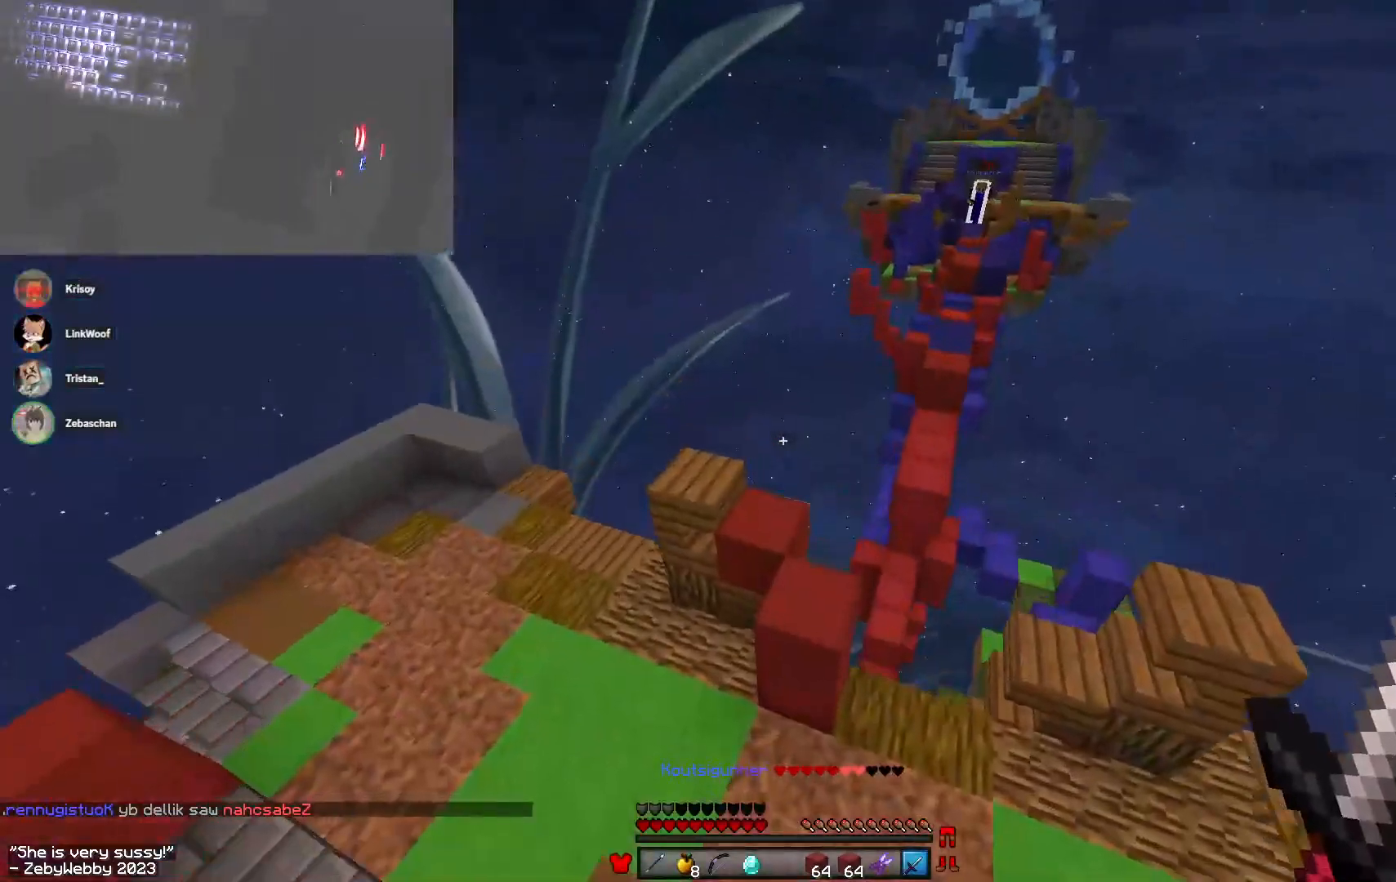
{"keys": ["space", "w"], "mouse": [], "events": [[133, "space", "up"], [150, "a", "down"], [366, "a", "up"], [500, "space", "down"]]}
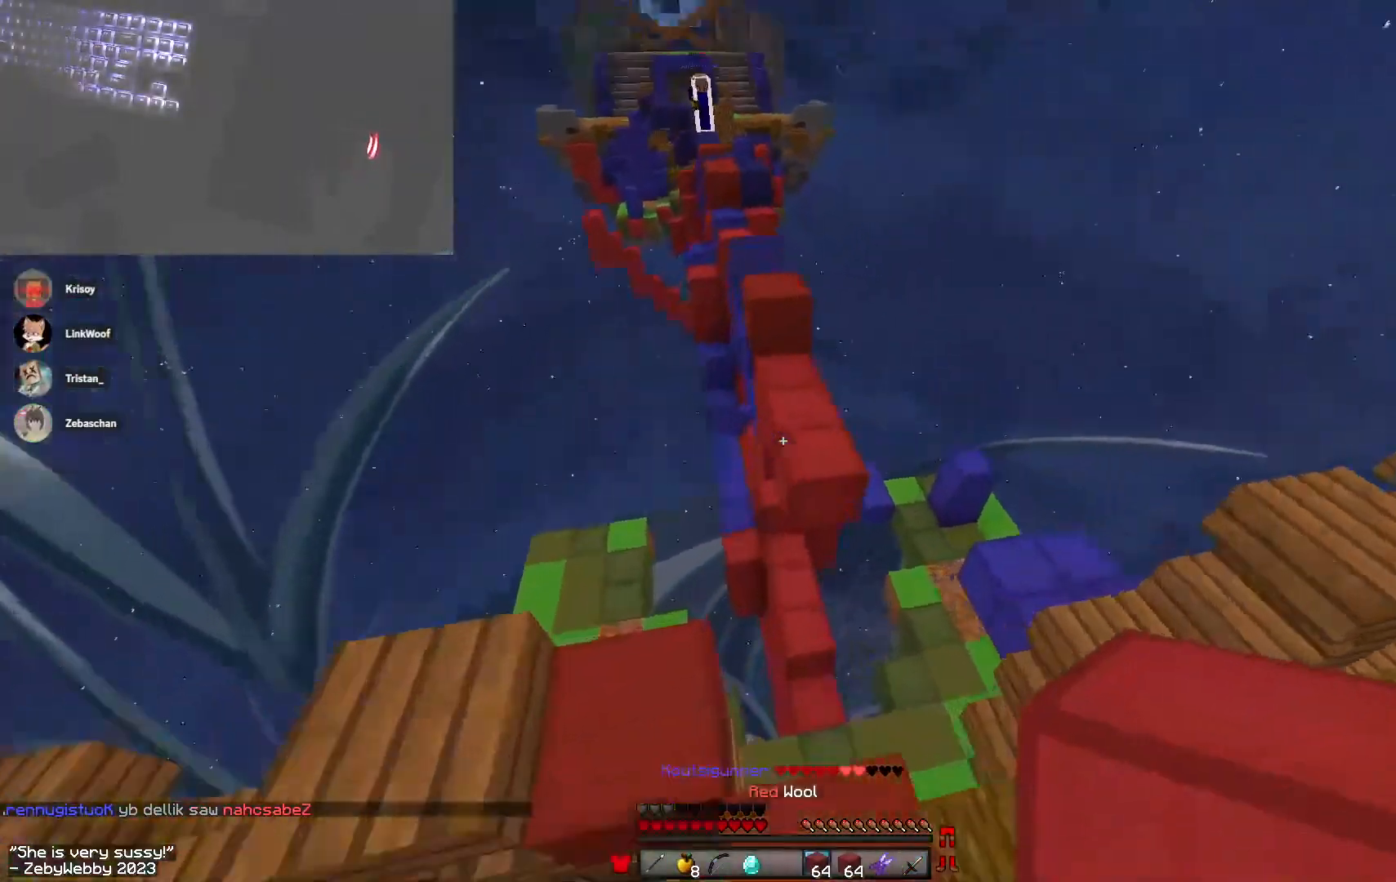
{"keys": ["d", "w"], "mouse": ["left", "right"], "events": [[366, "space", "up"], [400, "mouse_right", "down"], [416, "d", "down"], [416, "mouse_left", "down"]]}
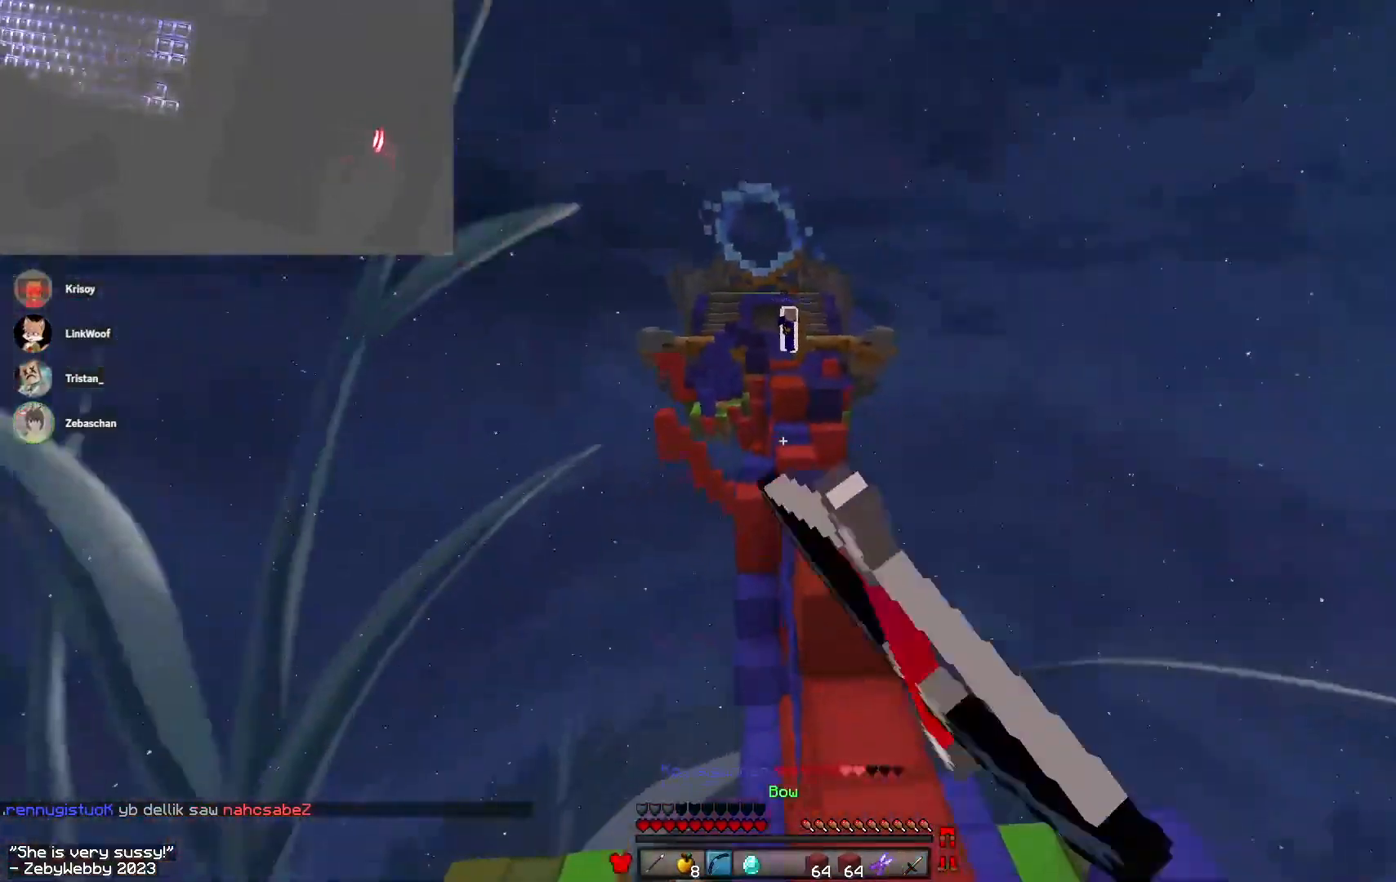
{"keys": ["w"], "mouse": ["left", "right"], "events": [[366, "d", "up"]]}
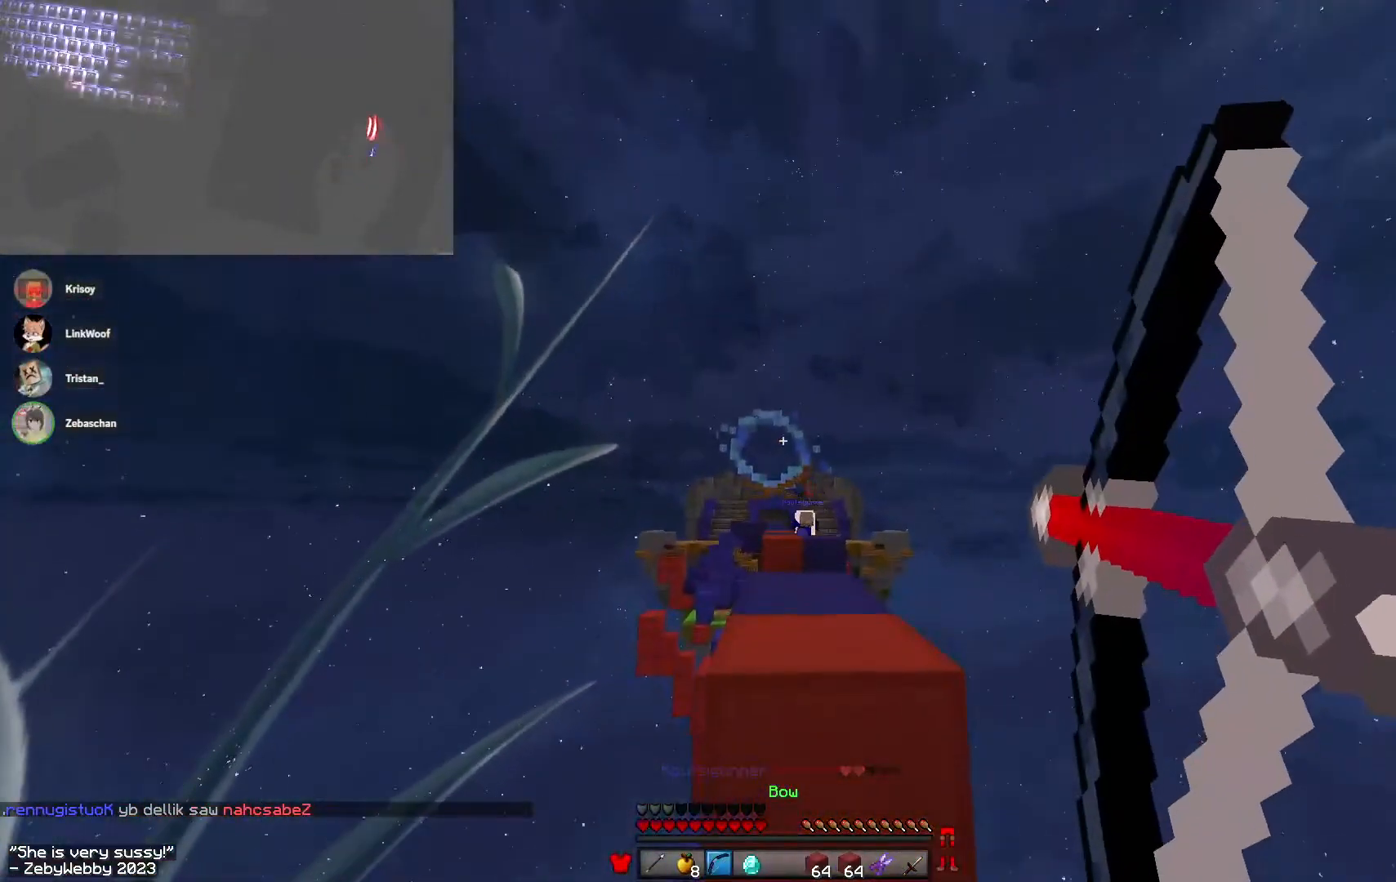
{"keys": ["w"], "mouse": [], "events": [[50, "mouse_left", "up"], [66, "mouse_right", "up"], [83, "space", "down"], [166, "mouse_left", "down"], [333, "mouse_left", "up"], [450, "space", "up"]]}
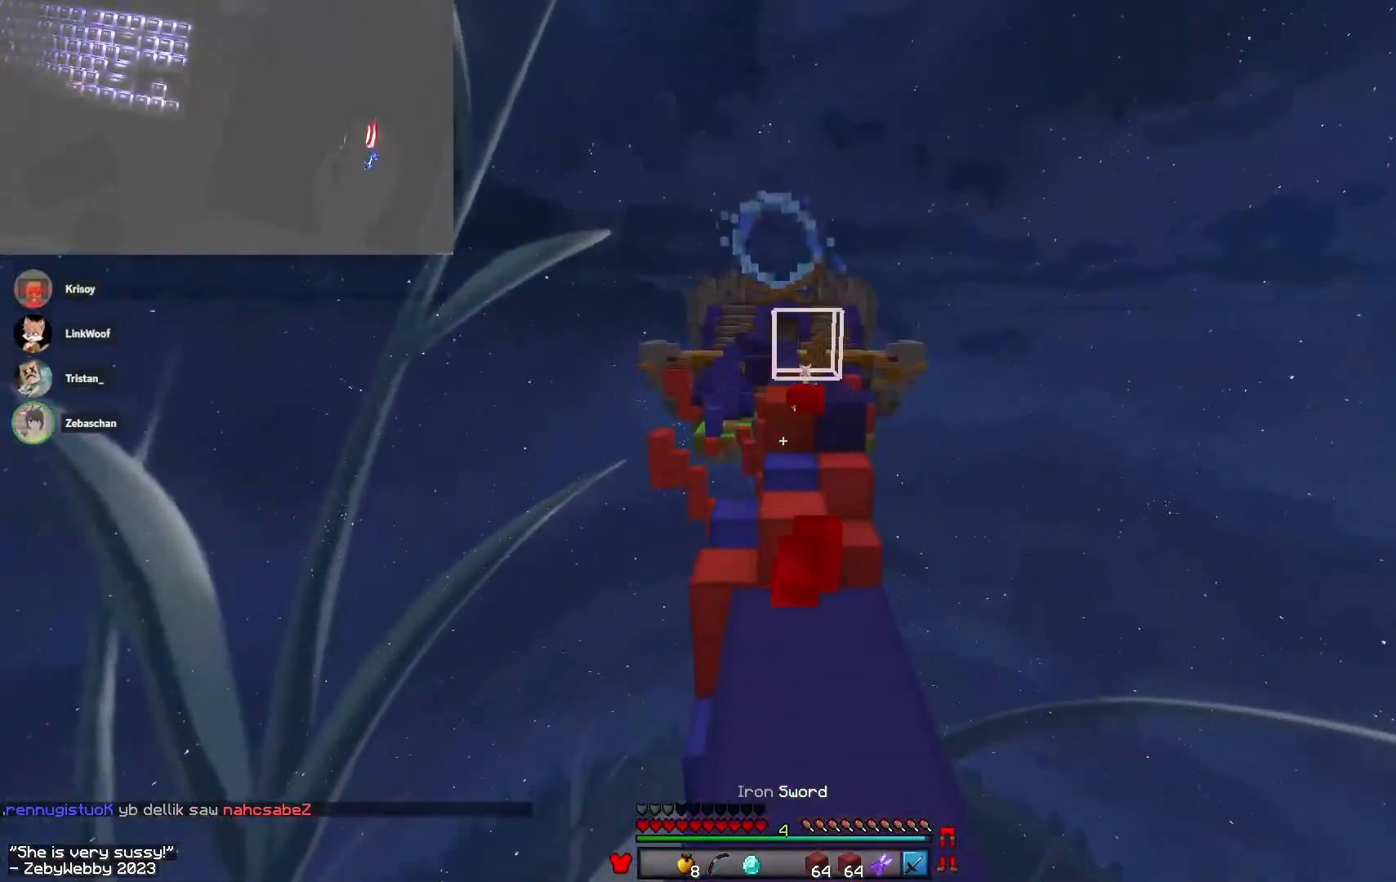
{"keys": ["d", "w"], "mouse": [], "events": [[16, "space", "down"], [66, "space", "up"], [333, "space", "down"], [433, "d", "down"], [500, "space", "up"]]}
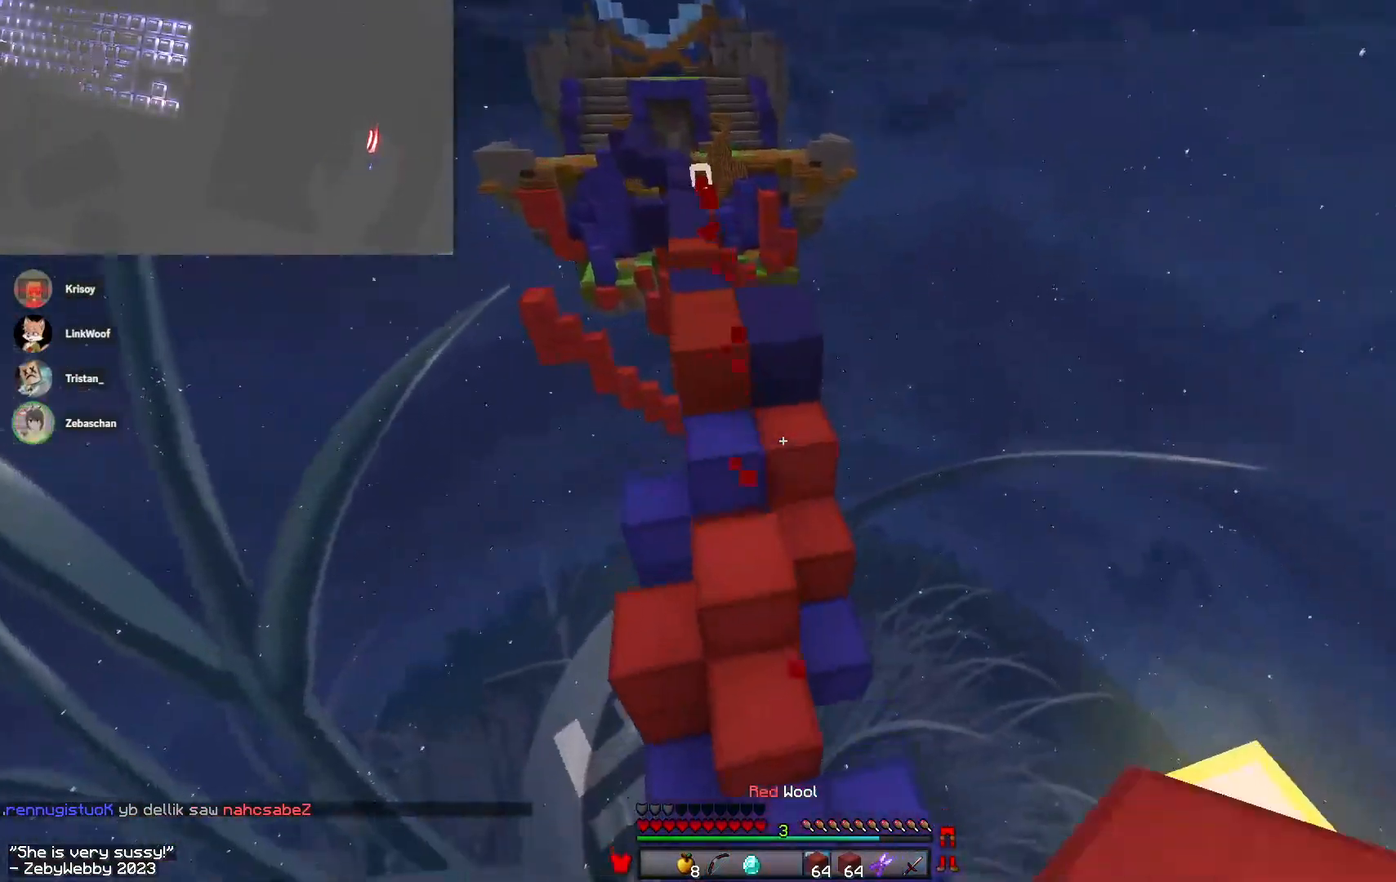
{"keys": ["d", "sneak"], "mouse": ["left"], "events": [[116, "d", "up"], [266, "w", "up"], [300, "w", "down"], [350, "sneak", "down"], [400, "w", "up"], [433, "mouse_left", "down"], [450, "d", "down"]]}
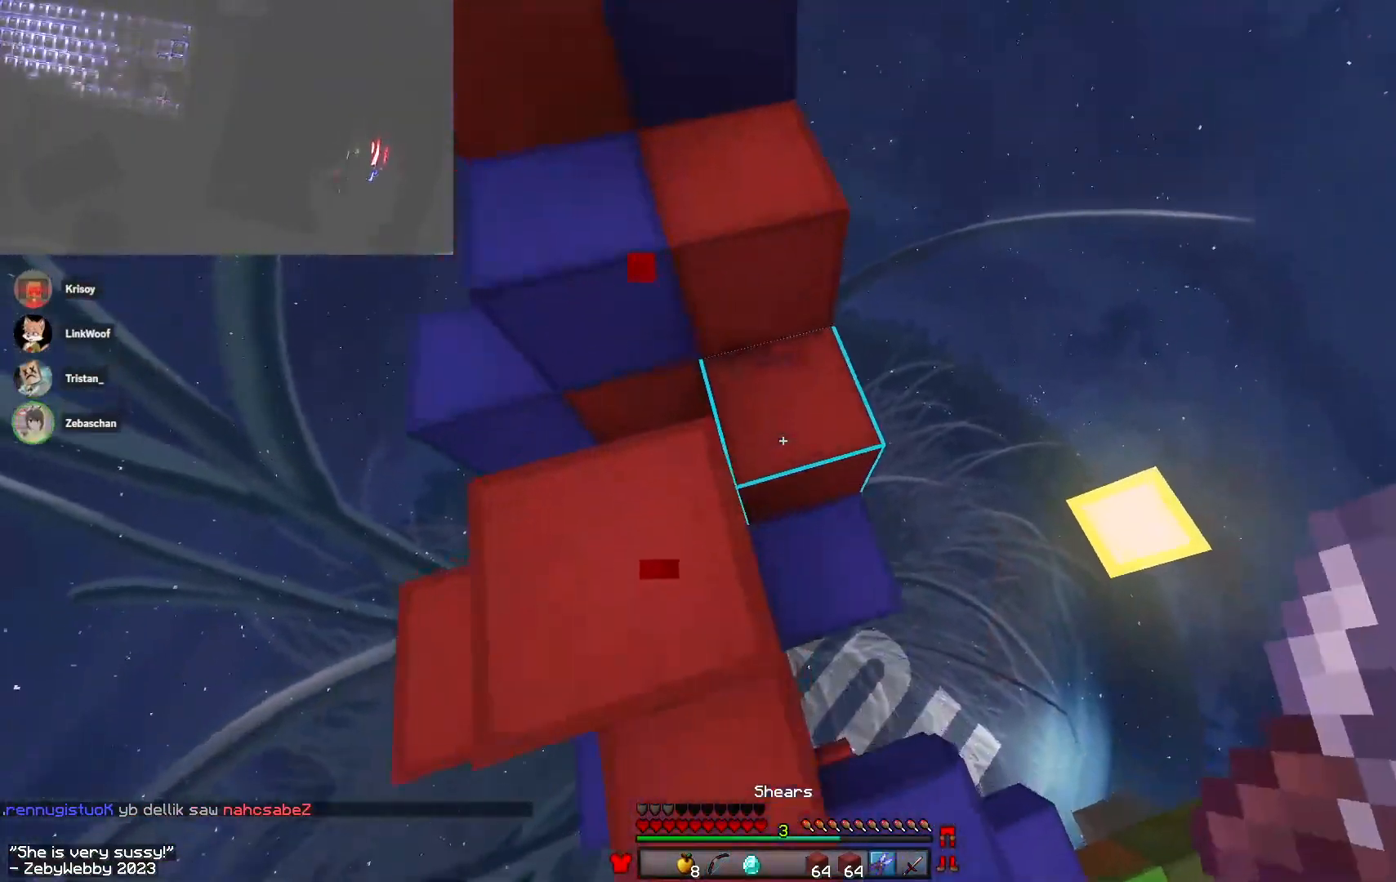
{"keys": ["s"], "mouse": ["left"], "events": [[50, "s", "down"], [200, "d", "up"], [283, "sneak", "up"]]}